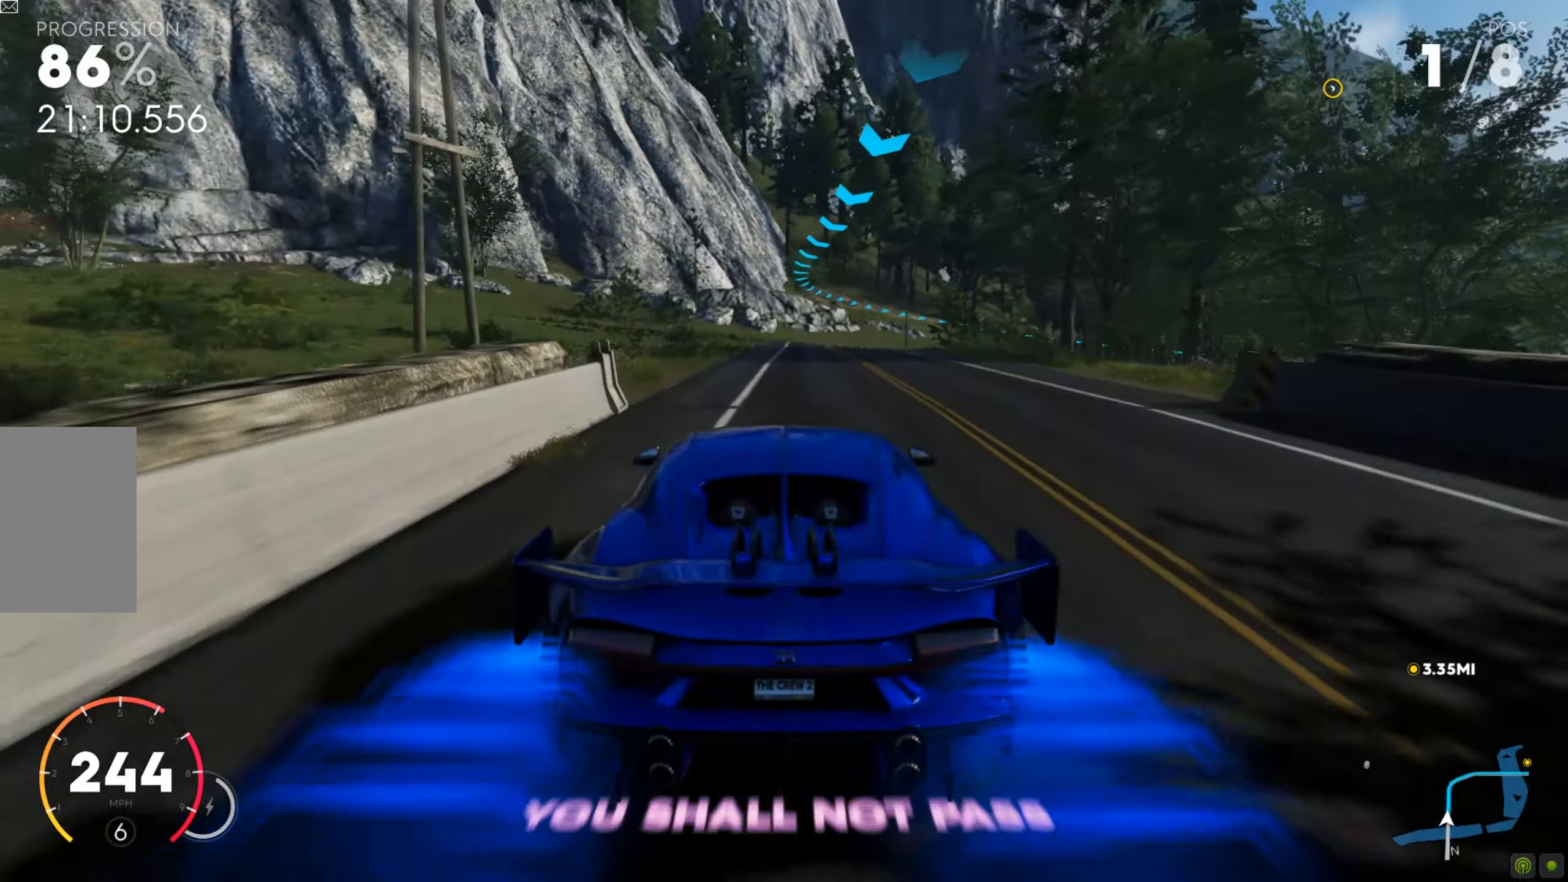
Gameplay with keyboard and mouse; each line is a JSON object with the keys and mouse buttons held at the frame after it. "events" lists presses ("down") and releases ("up") of "a", "d", "s", "shift", "space", "w", "mouse_left" and "mouse_right" between this image and that frame as [ms after this image, input, new state], when the widget could be followed in between. "mouse_left", "mouse_right" = the "left", "right" buttons of the "mouse" list. No other keys are recorded. Mouse movement is not recorded.
{"keys": ["d"], "mouse": [], "events": [[121, "s", "down"], [139, "d", "down"], [417, "s", "up"]]}
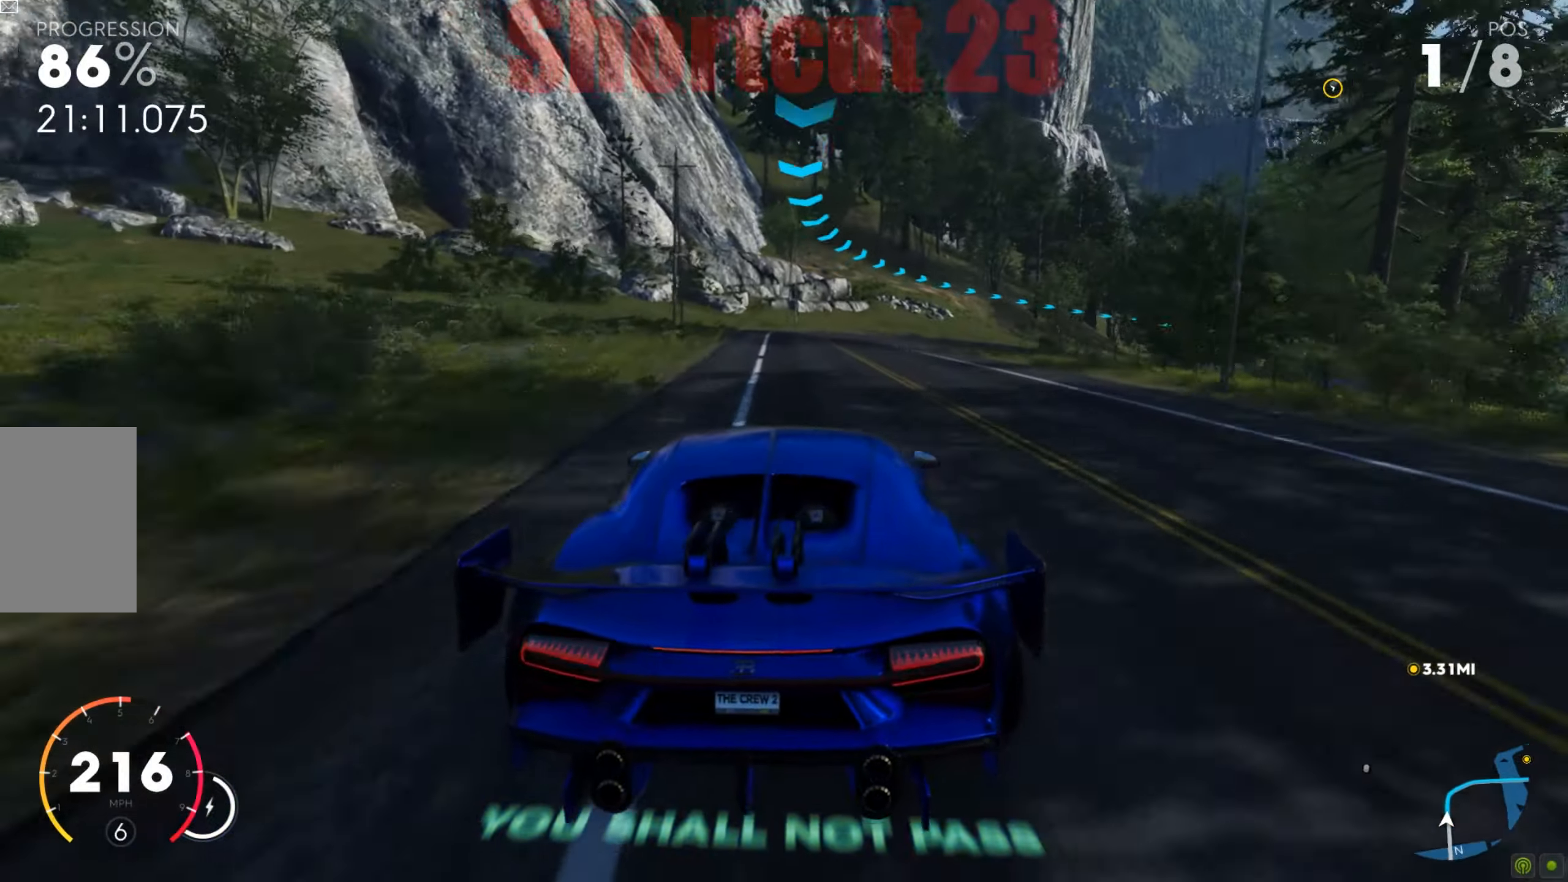
{"keys": ["d"], "mouse": [], "events": [[17, "d", "up"], [69, "s", "down"], [86, "d", "down"], [330, "s", "up"], [382, "s", "down"], [469, "s", "up"]]}
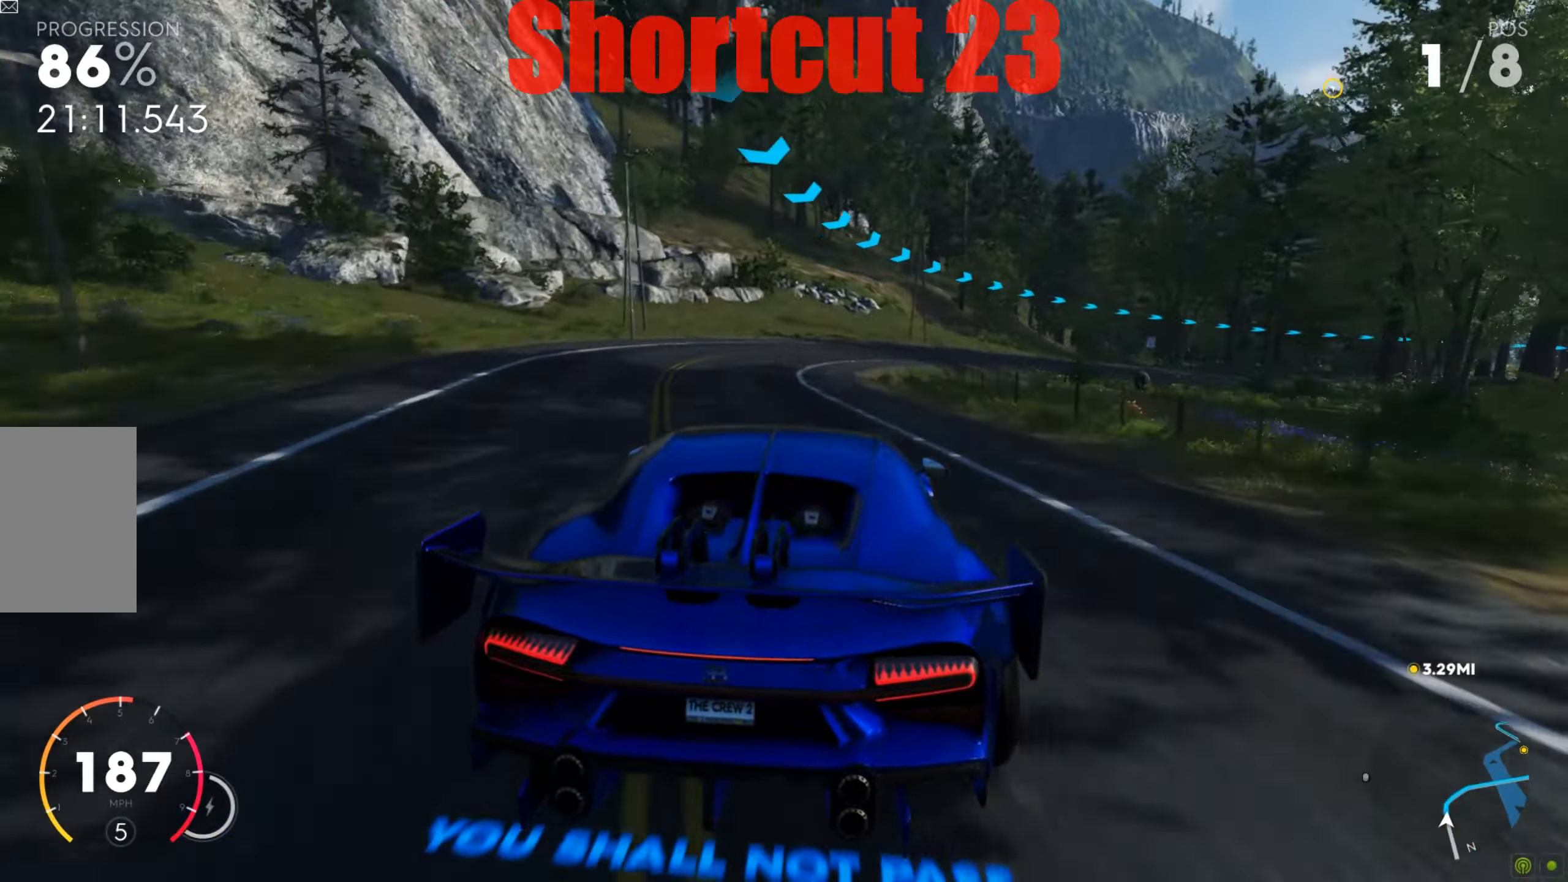
{"keys": ["d", "s"], "mouse": [], "events": [[35, "s", "down"], [122, "s", "up"], [191, "s", "down"], [261, "s", "up"], [348, "s", "down"], [417, "s", "up"], [487, "s", "down"]]}
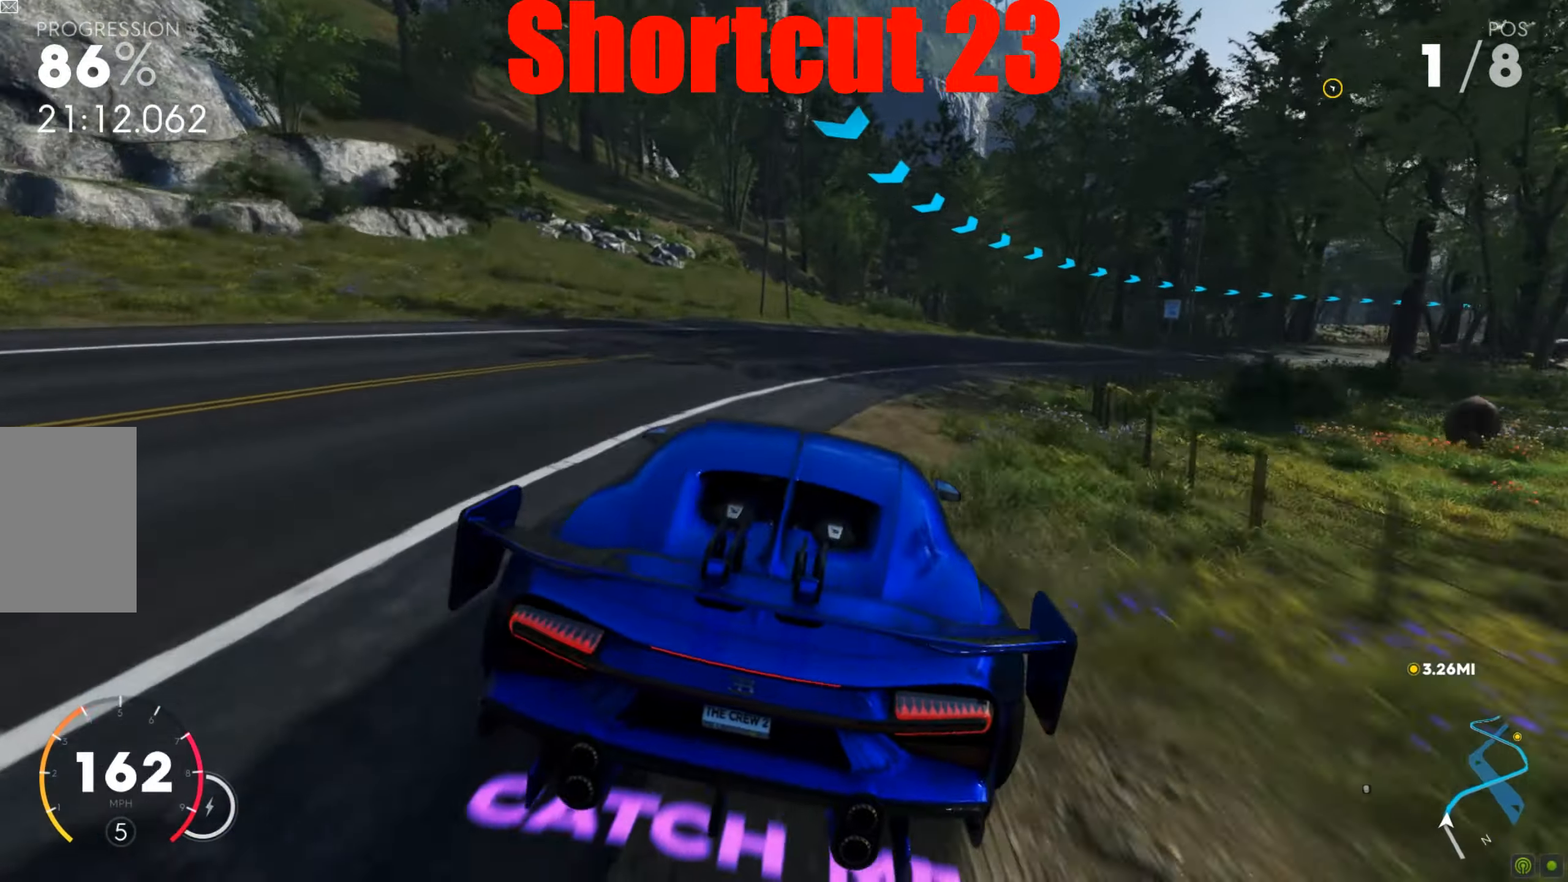
{"keys": ["shift", "w"], "mouse": [], "events": [[70, "s", "up"], [191, "w", "down"], [435, "d", "up"], [452, "shift", "down"]]}
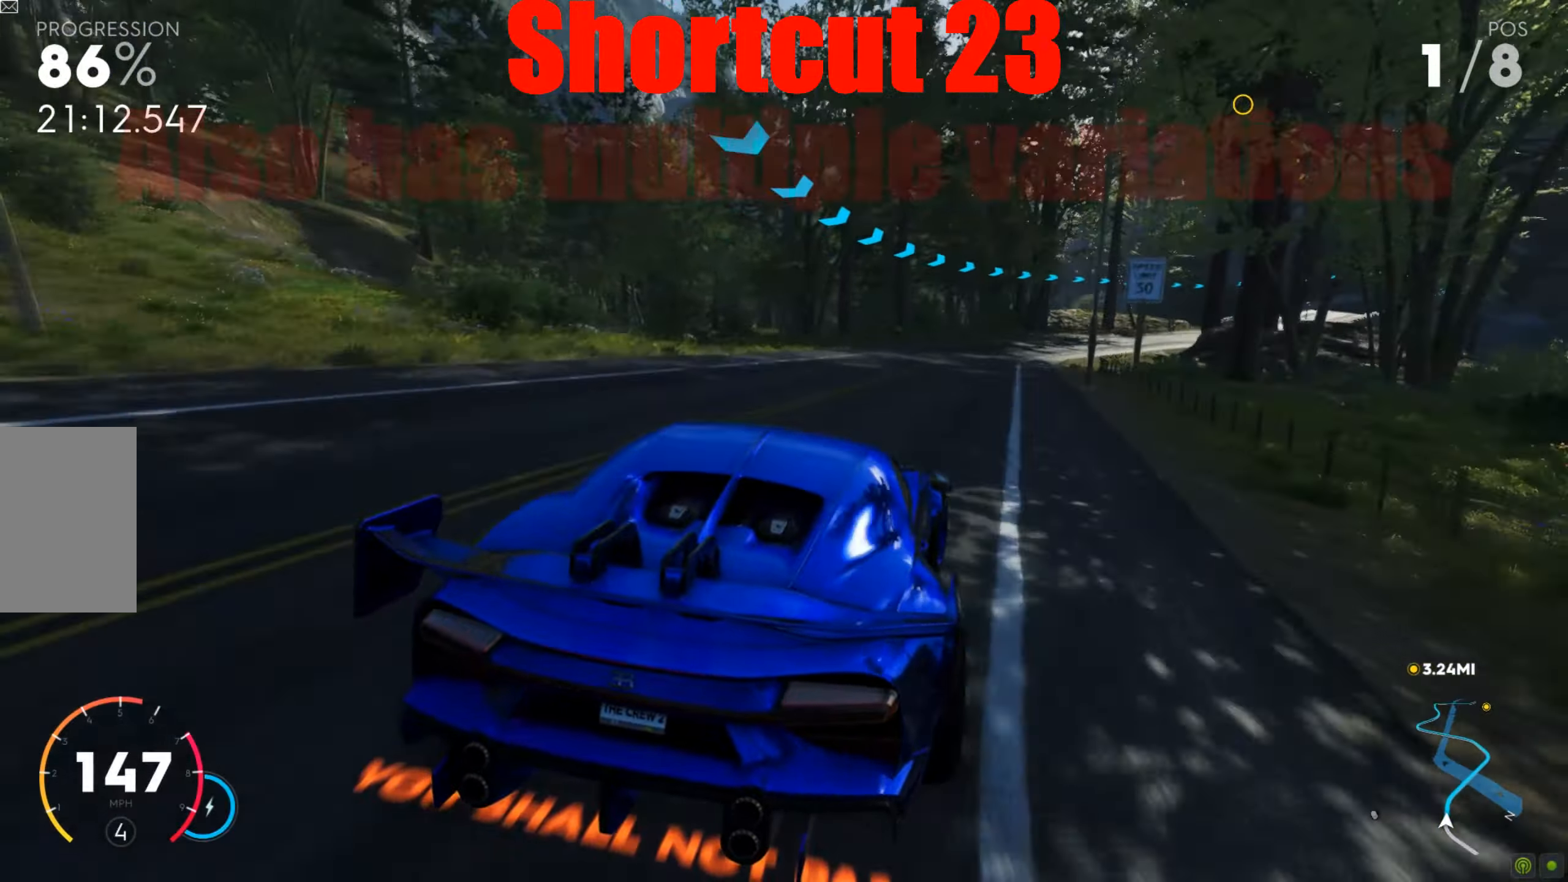
{"keys": ["d", "shift", "w"], "mouse": [], "events": [[70, "shift", "up"], [139, "shift", "down"], [296, "d", "down"]]}
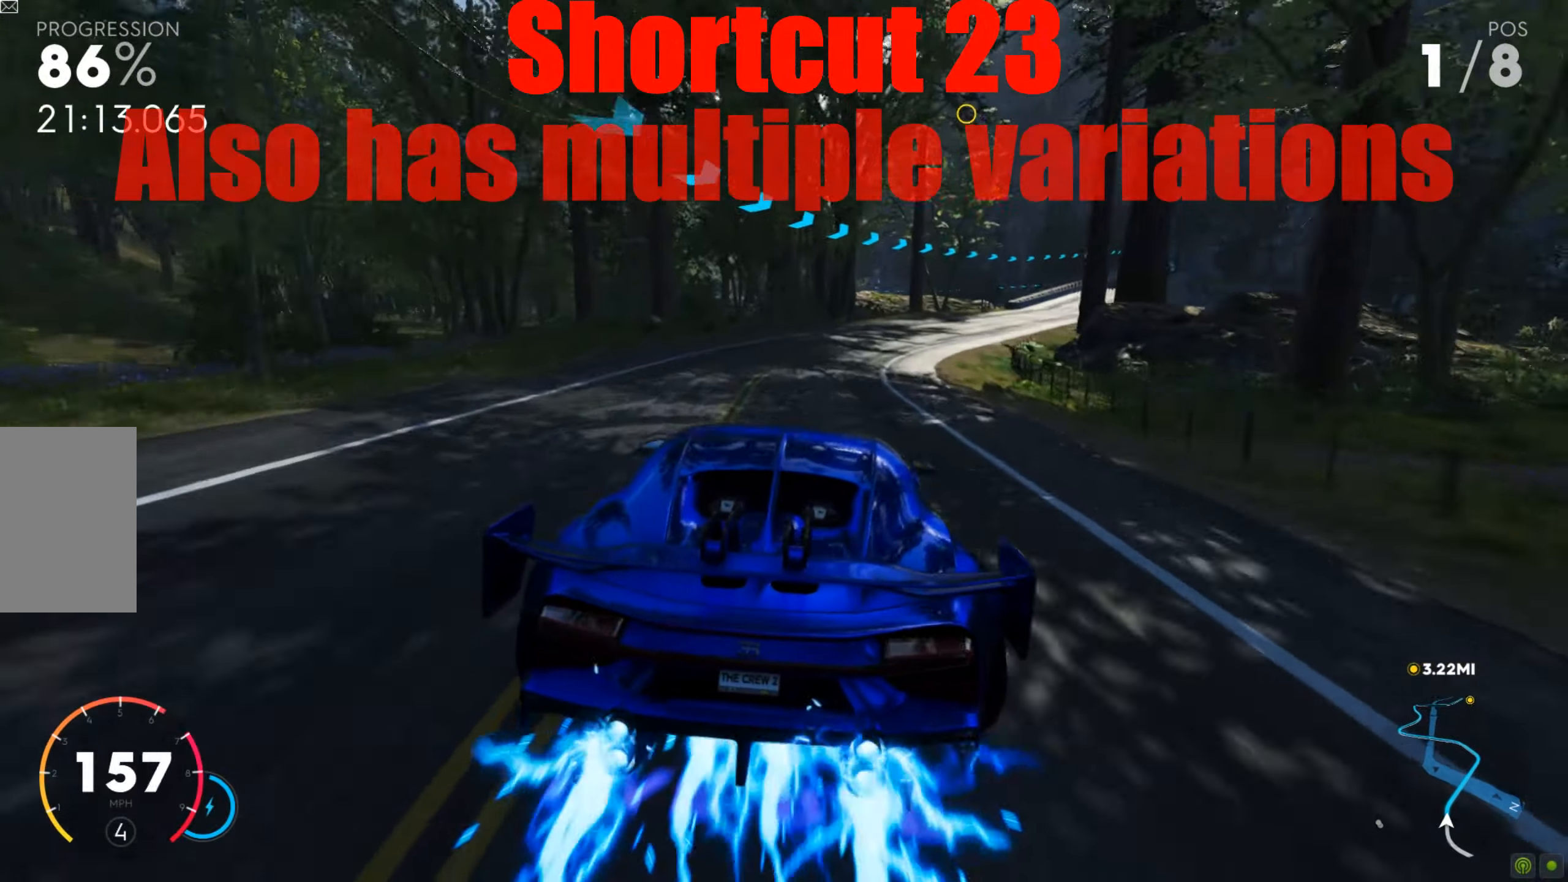
{"keys": ["w"], "mouse": [], "events": [[226, "d", "up"], [261, "shift", "up"]]}
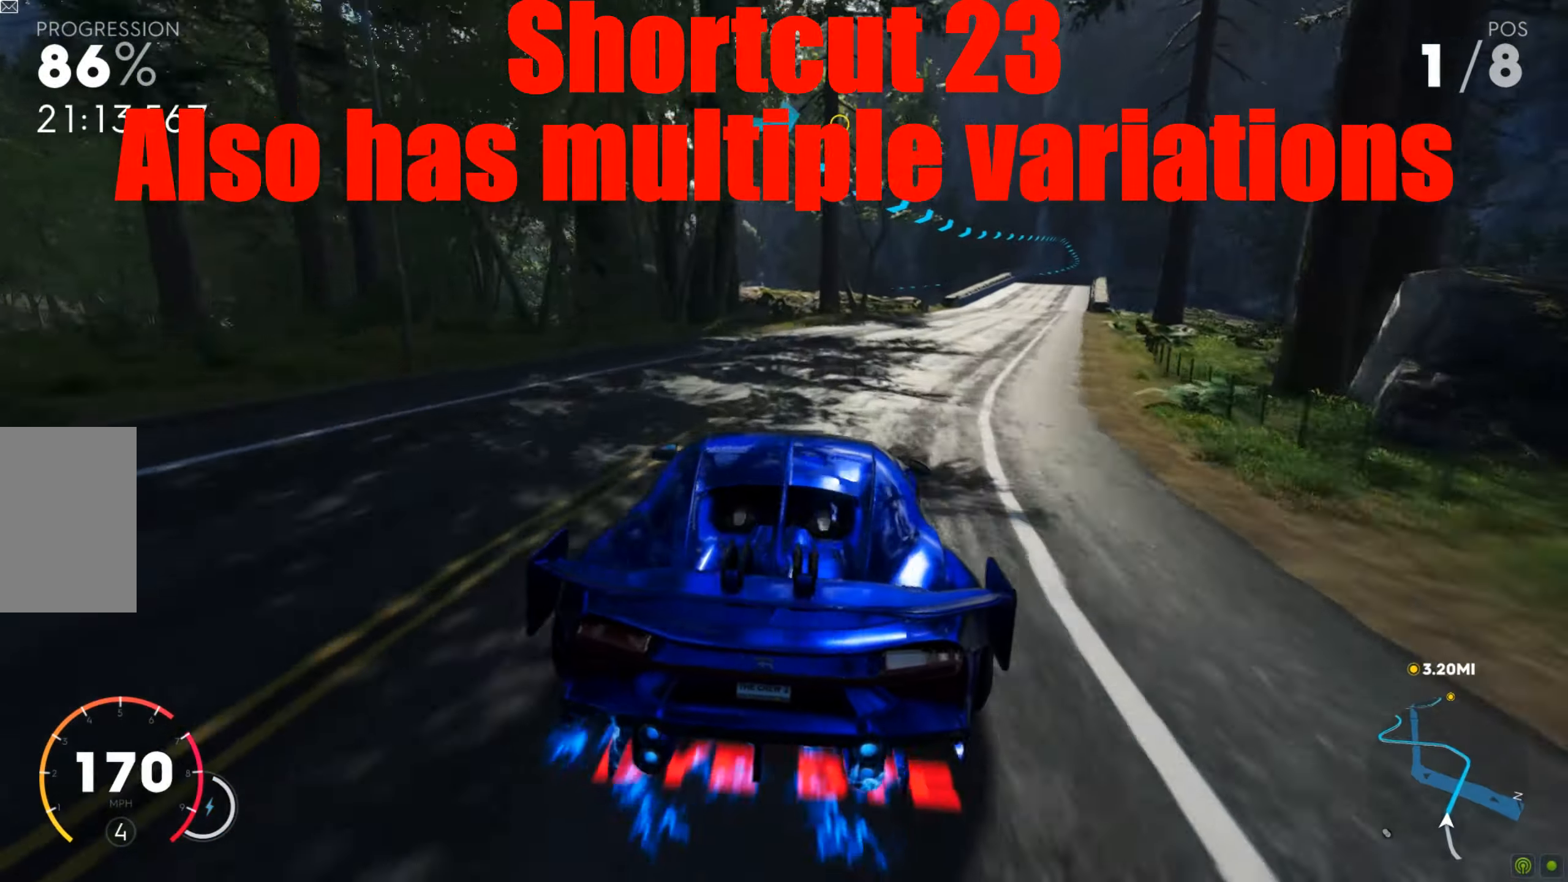
{"keys": ["w"], "mouse": [], "events": [[69, "a", "down"], [243, "a", "up"], [330, "a", "down"], [469, "a", "up"]]}
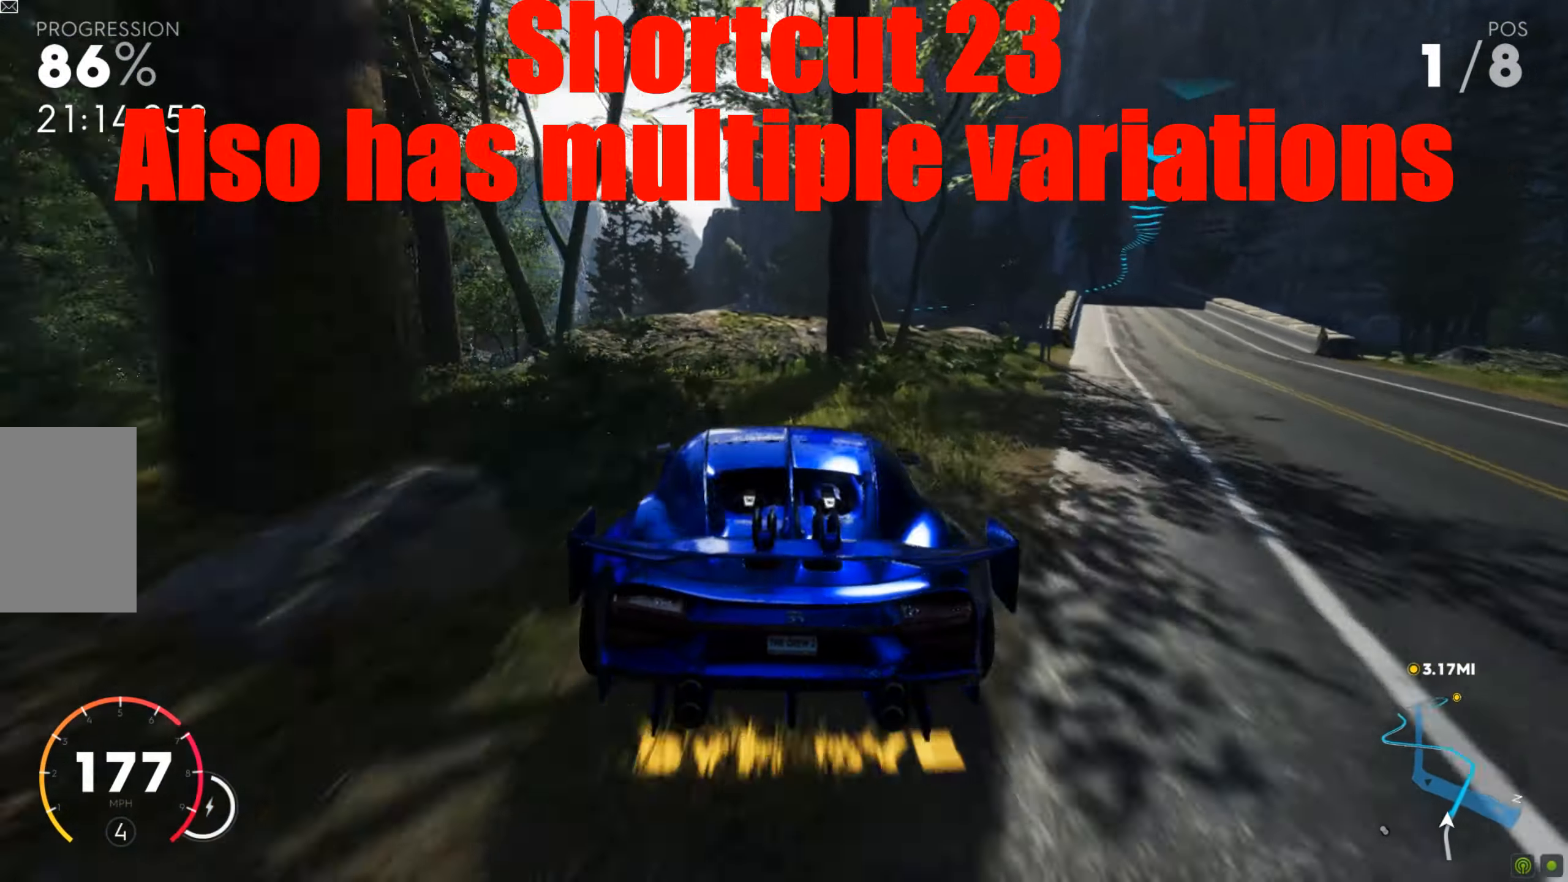
{"keys": ["w"], "mouse": [], "events": [[87, "a", "down"], [226, "a", "up"]]}
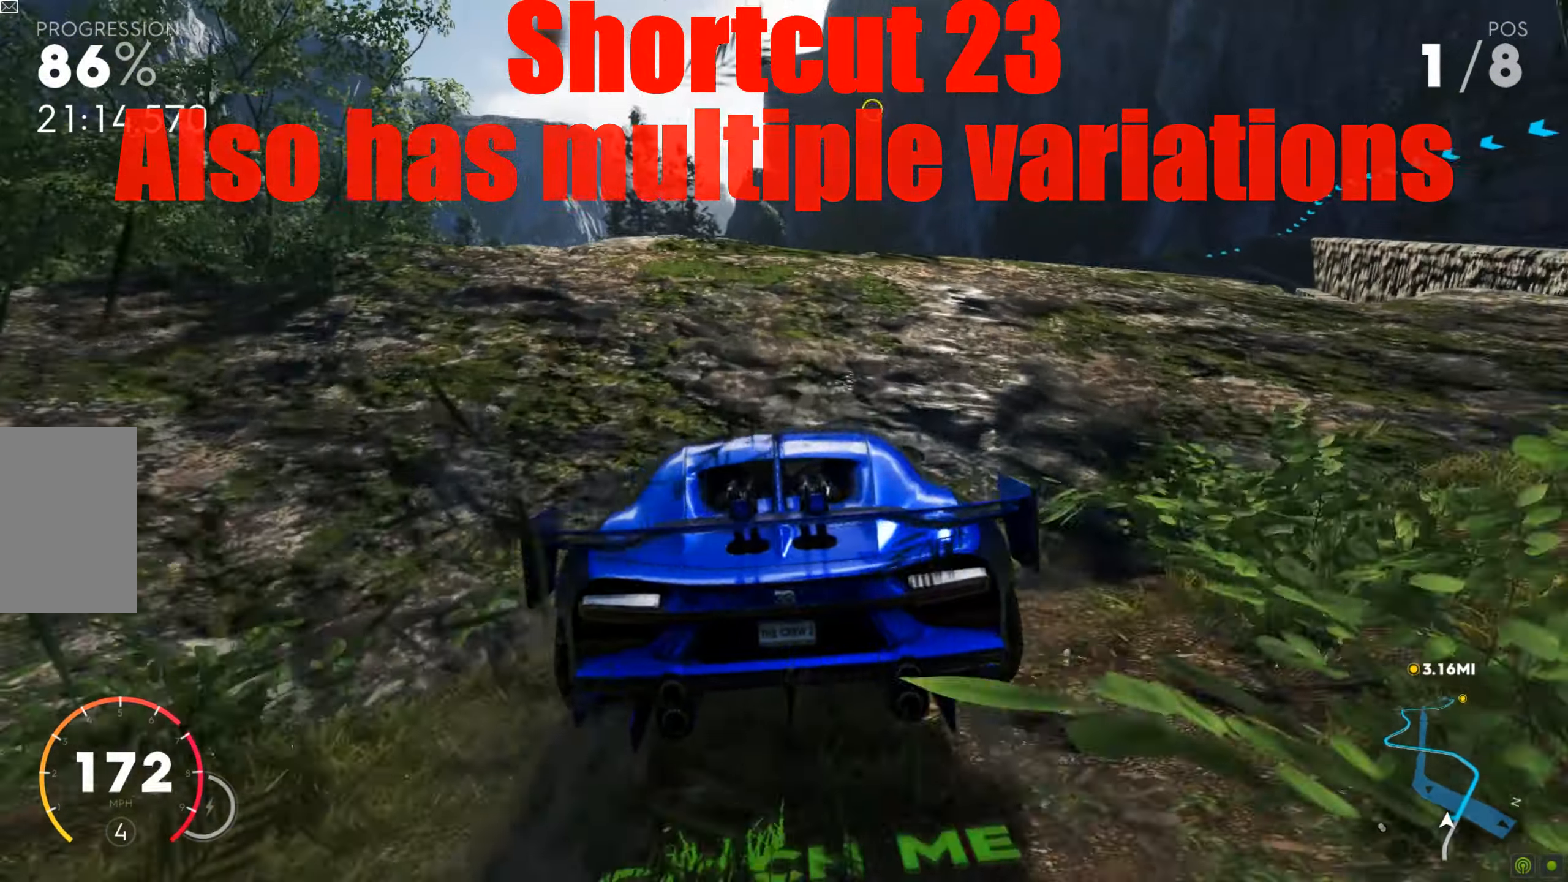
{"keys": ["d", "shift", "w"], "mouse": [], "events": [[87, "a", "down"], [330, "a", "up"], [399, "shift", "down"], [486, "d", "down"]]}
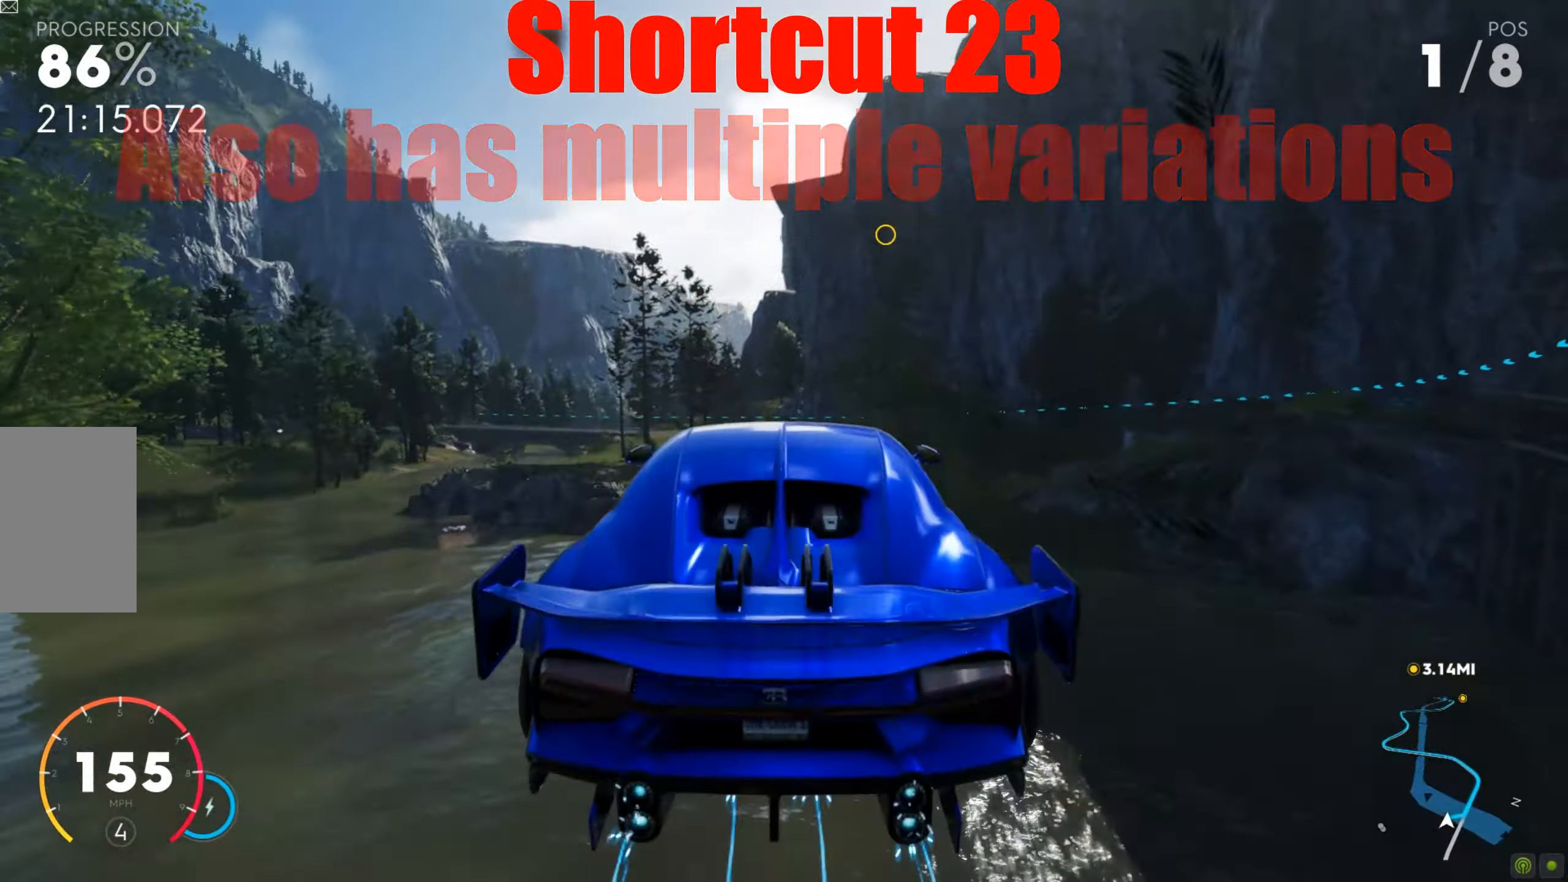
{"keys": ["shift", "w"], "mouse": [], "events": [[52, "d", "up"], [295, "a", "down"], [434, "a", "up"]]}
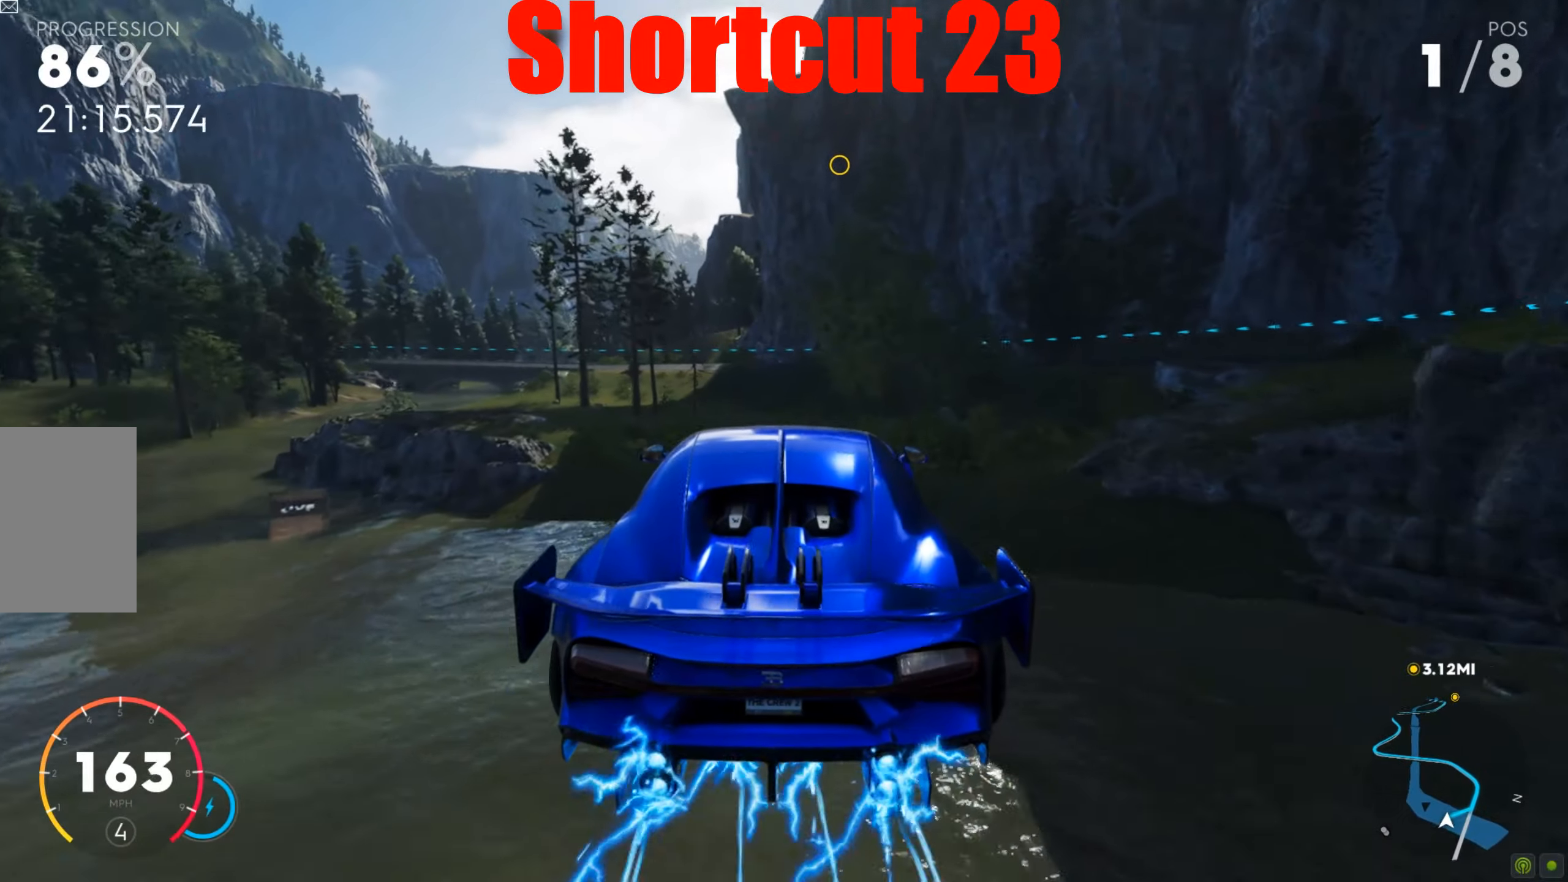
{"keys": ["w"], "mouse": [], "events": [[104, "shift", "up"]]}
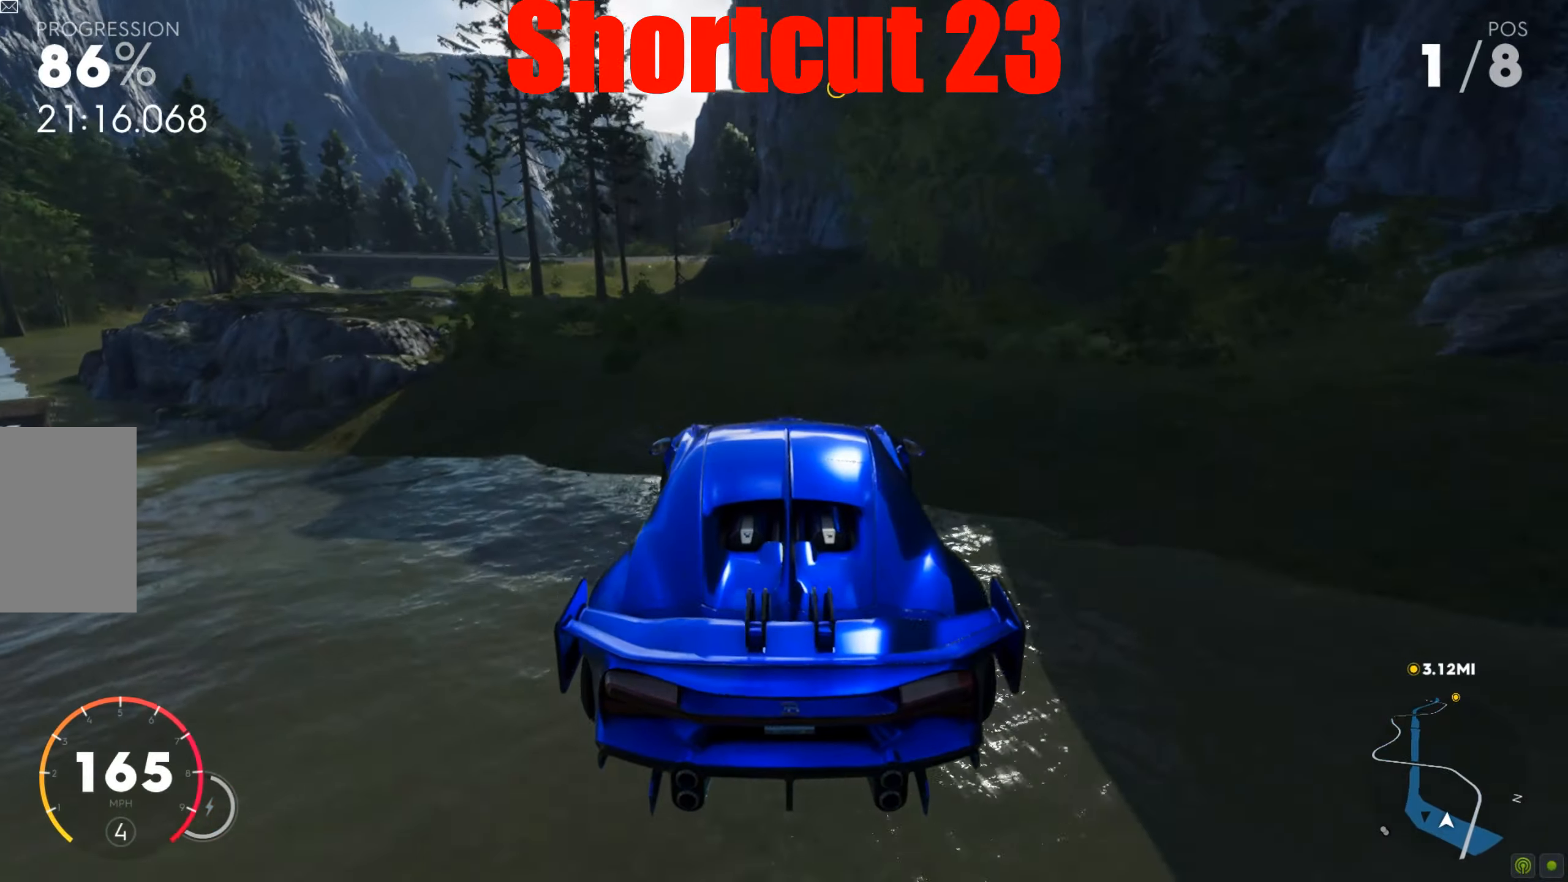
{"keys": ["d", "shift", "w"], "mouse": [], "events": [[261, "w", "up"], [278, "d", "down"], [365, "w", "down"], [504, "shift", "down"]]}
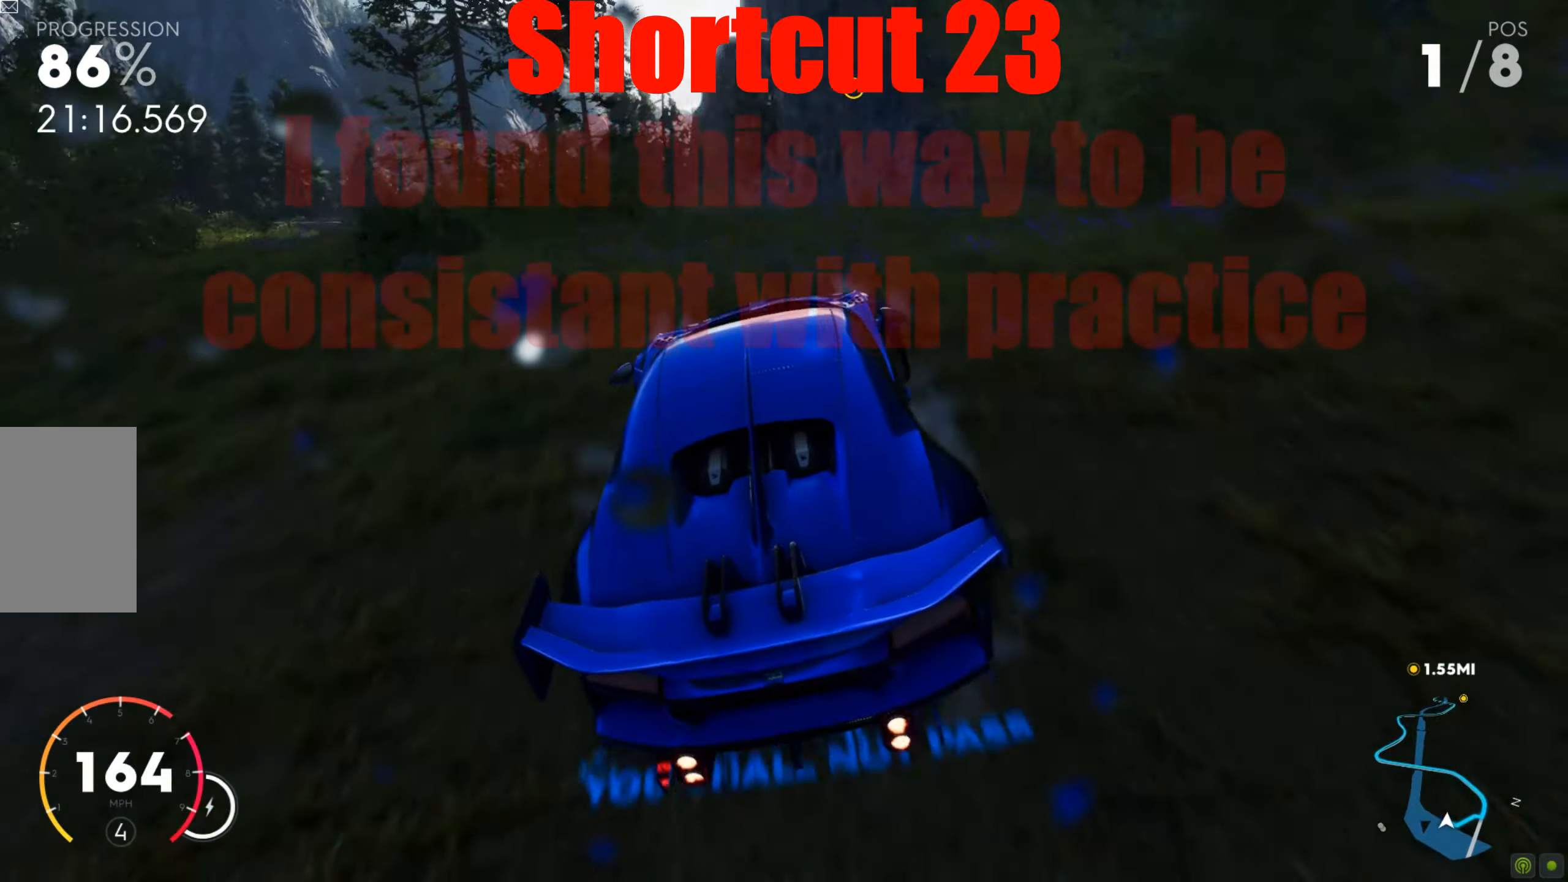
{"keys": ["shift", "w"], "mouse": [], "events": [[52, "d", "up"], [261, "d", "down"], [330, "d", "up"], [417, "d", "down"], [469, "d", "up"]]}
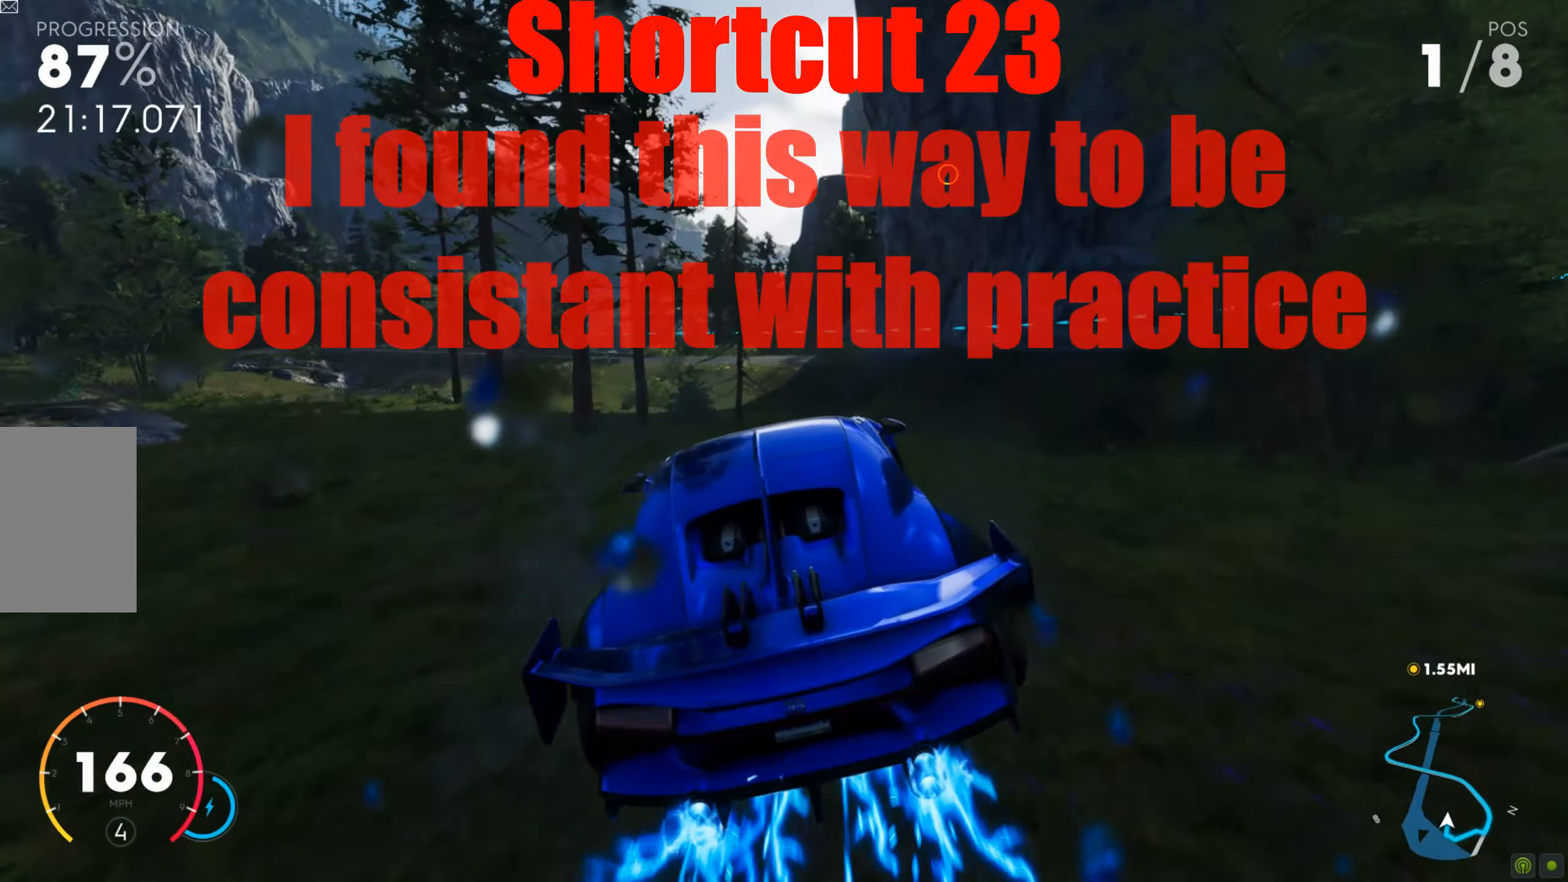
{"keys": ["a", "w"], "mouse": [], "events": [[226, "shift", "up"], [243, "w", "up"], [313, "a", "down"], [348, "w", "down"]]}
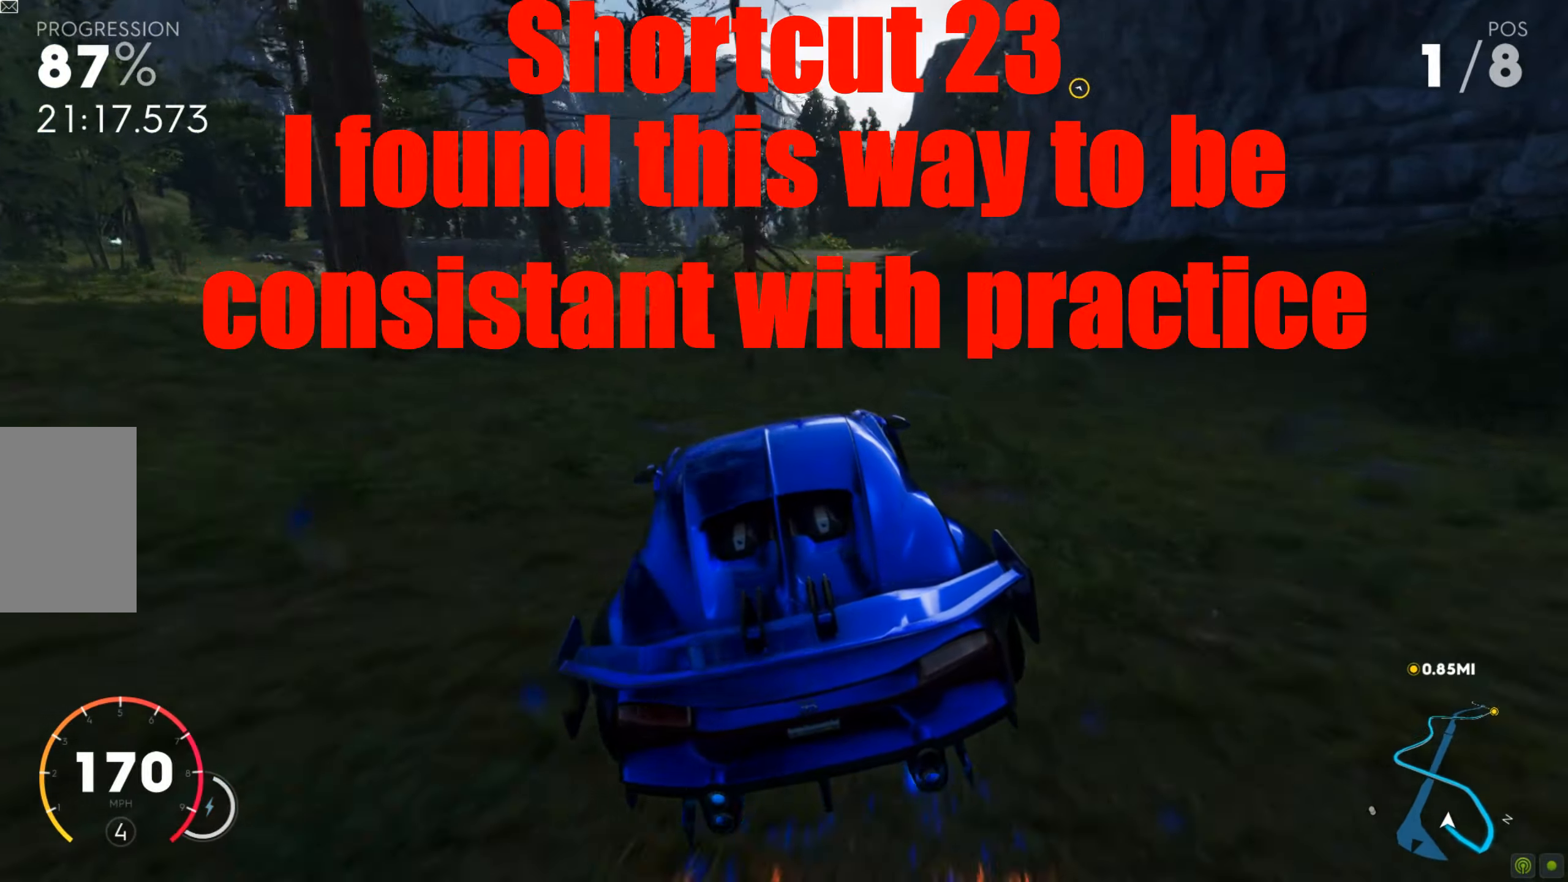
{"keys": ["a", "w"], "mouse": [], "events": []}
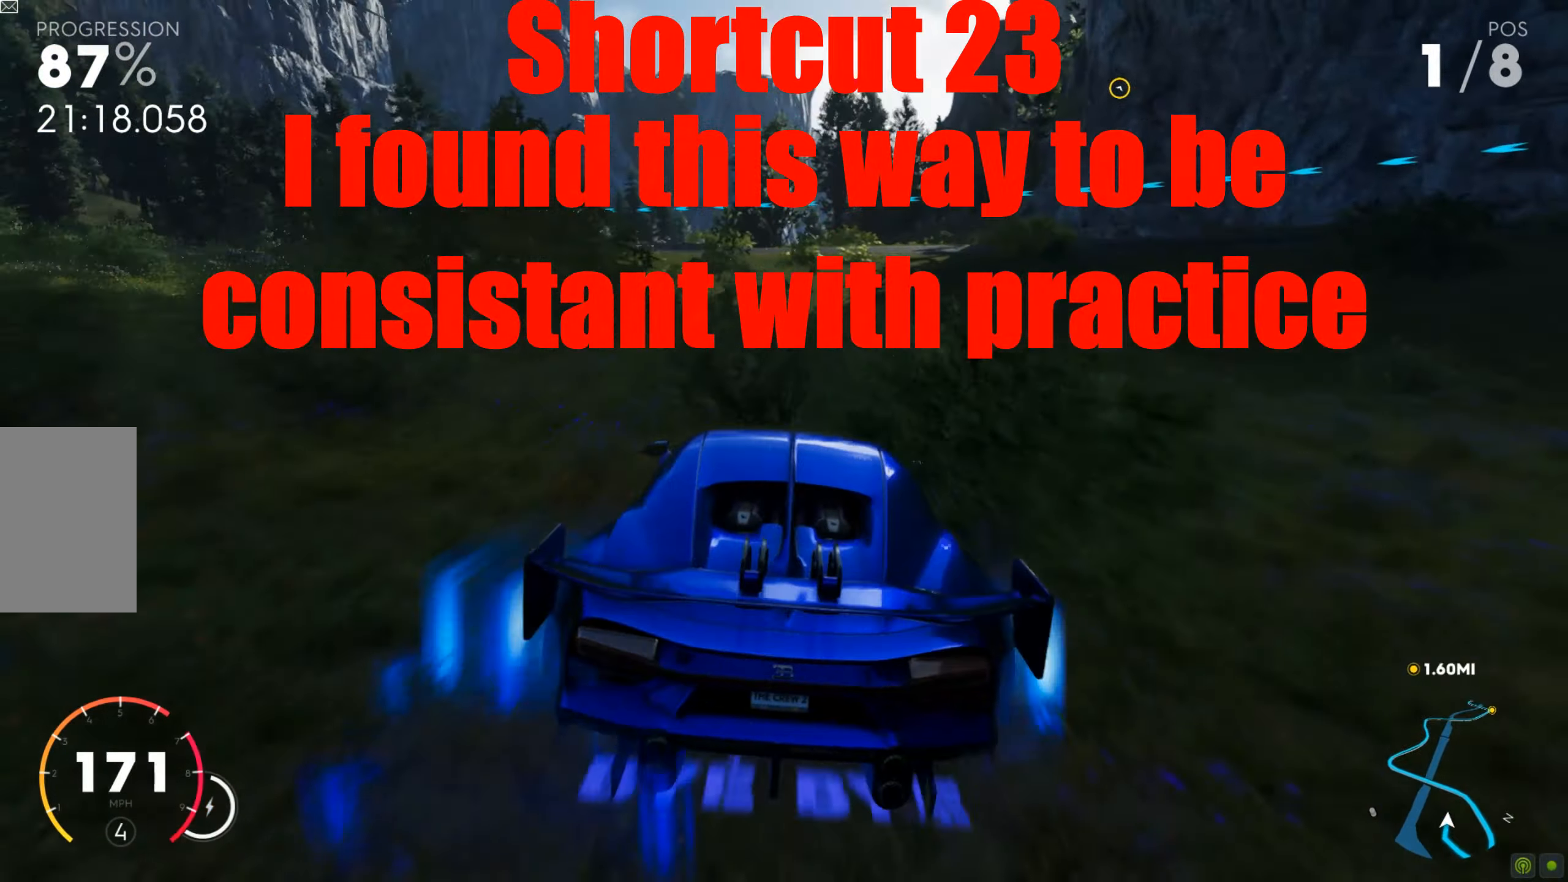
{"keys": ["d", "w"], "mouse": [], "events": [[87, "a", "up"], [330, "d", "down"]]}
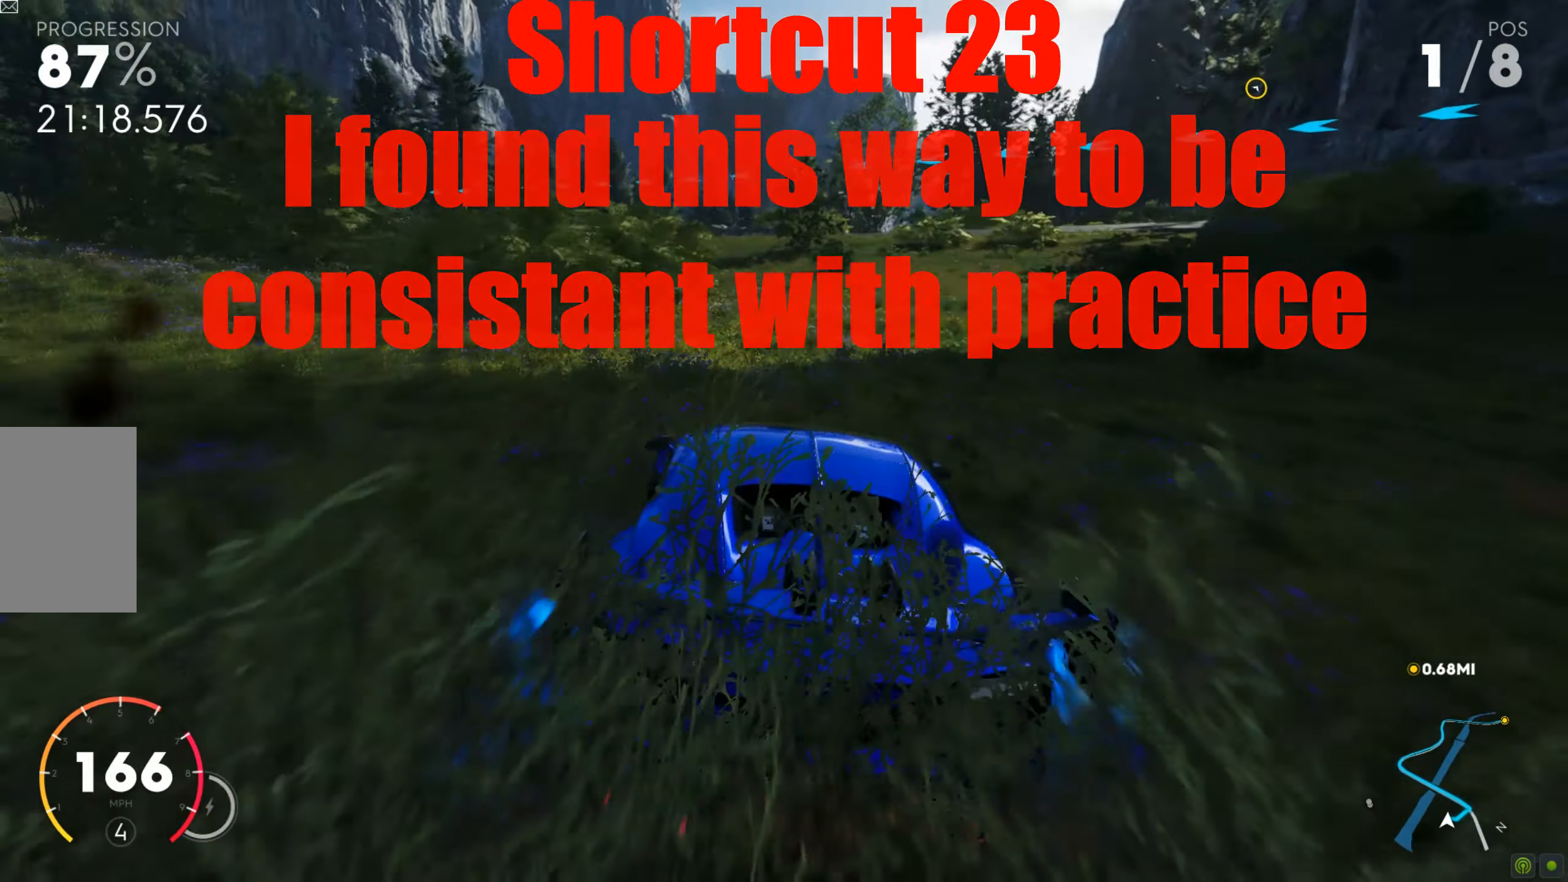
{"keys": ["w"], "mouse": [], "events": [[295, "d", "up"]]}
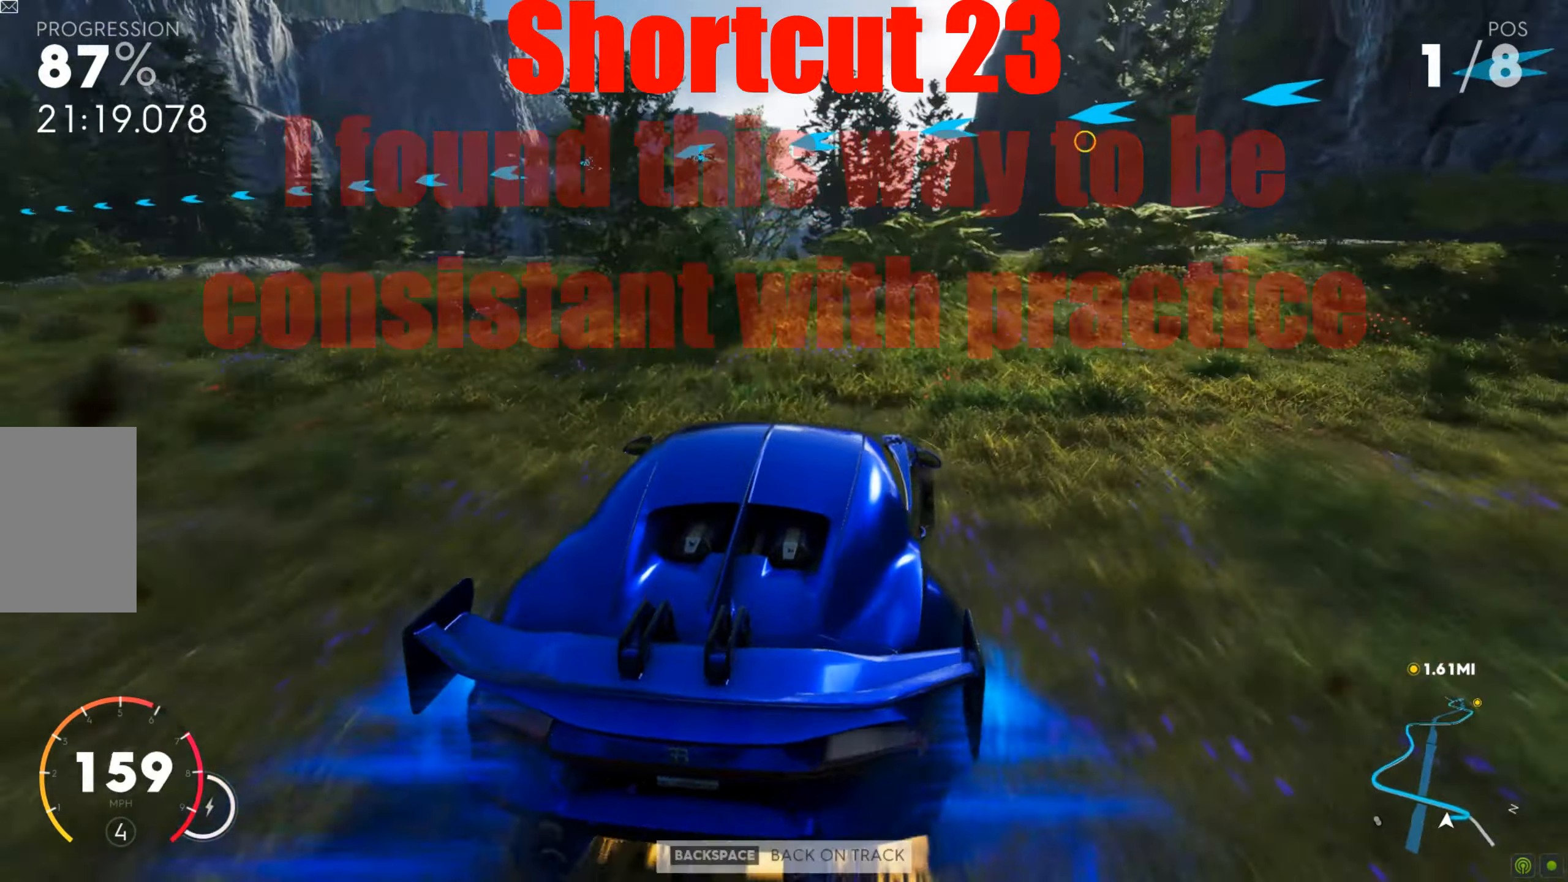
{"keys": ["a", "w"], "mouse": [], "events": [[17, "a", "down"], [295, "a", "up"], [399, "a", "down"]]}
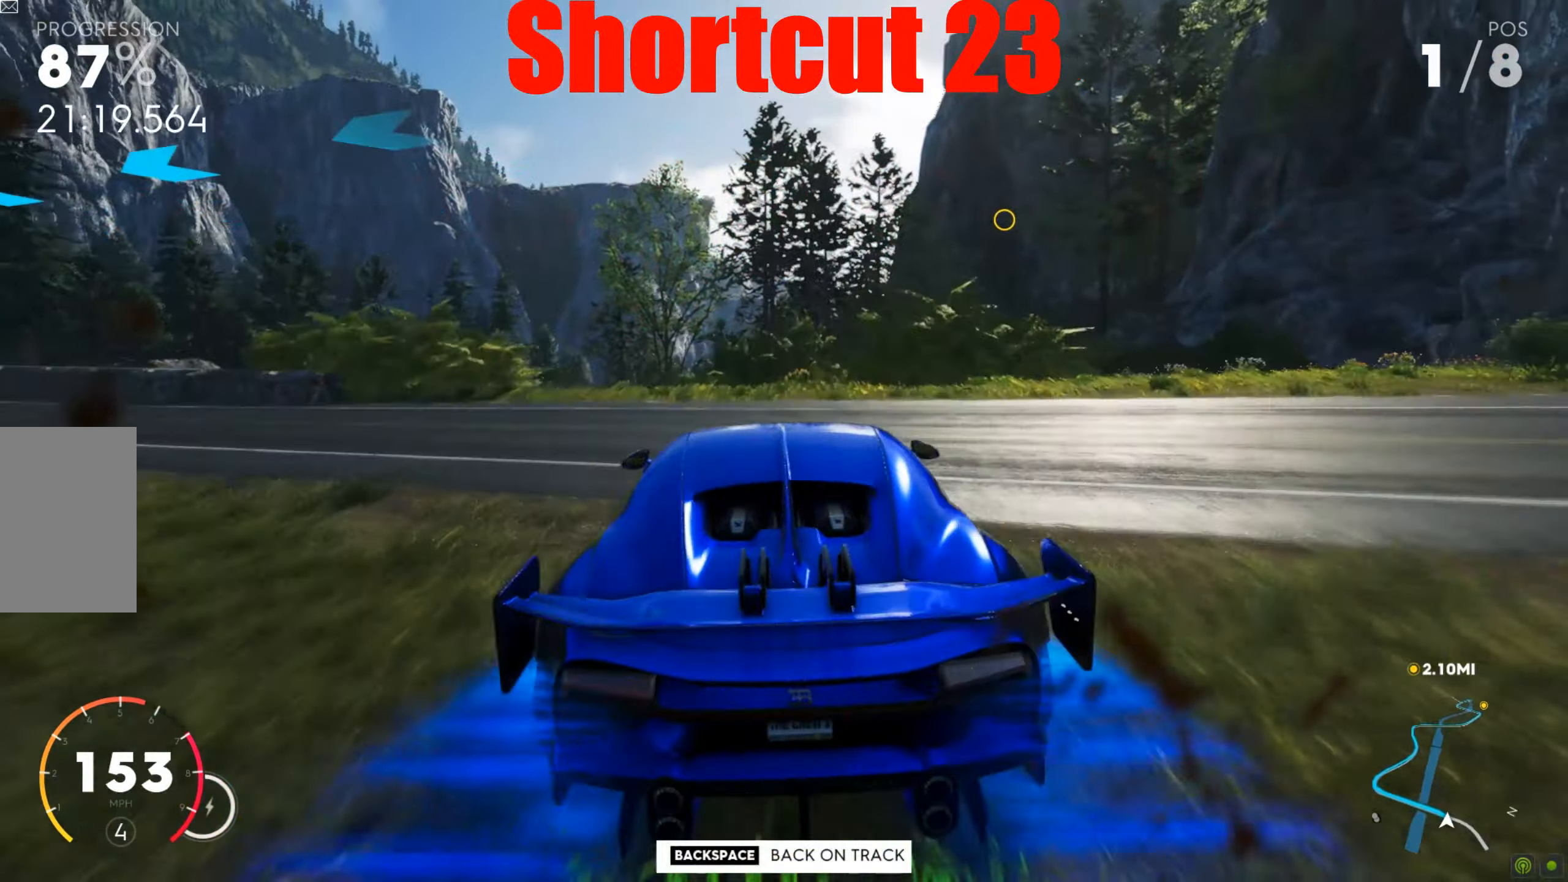
{"keys": ["w"], "mouse": [], "events": [[226, "a", "up"]]}
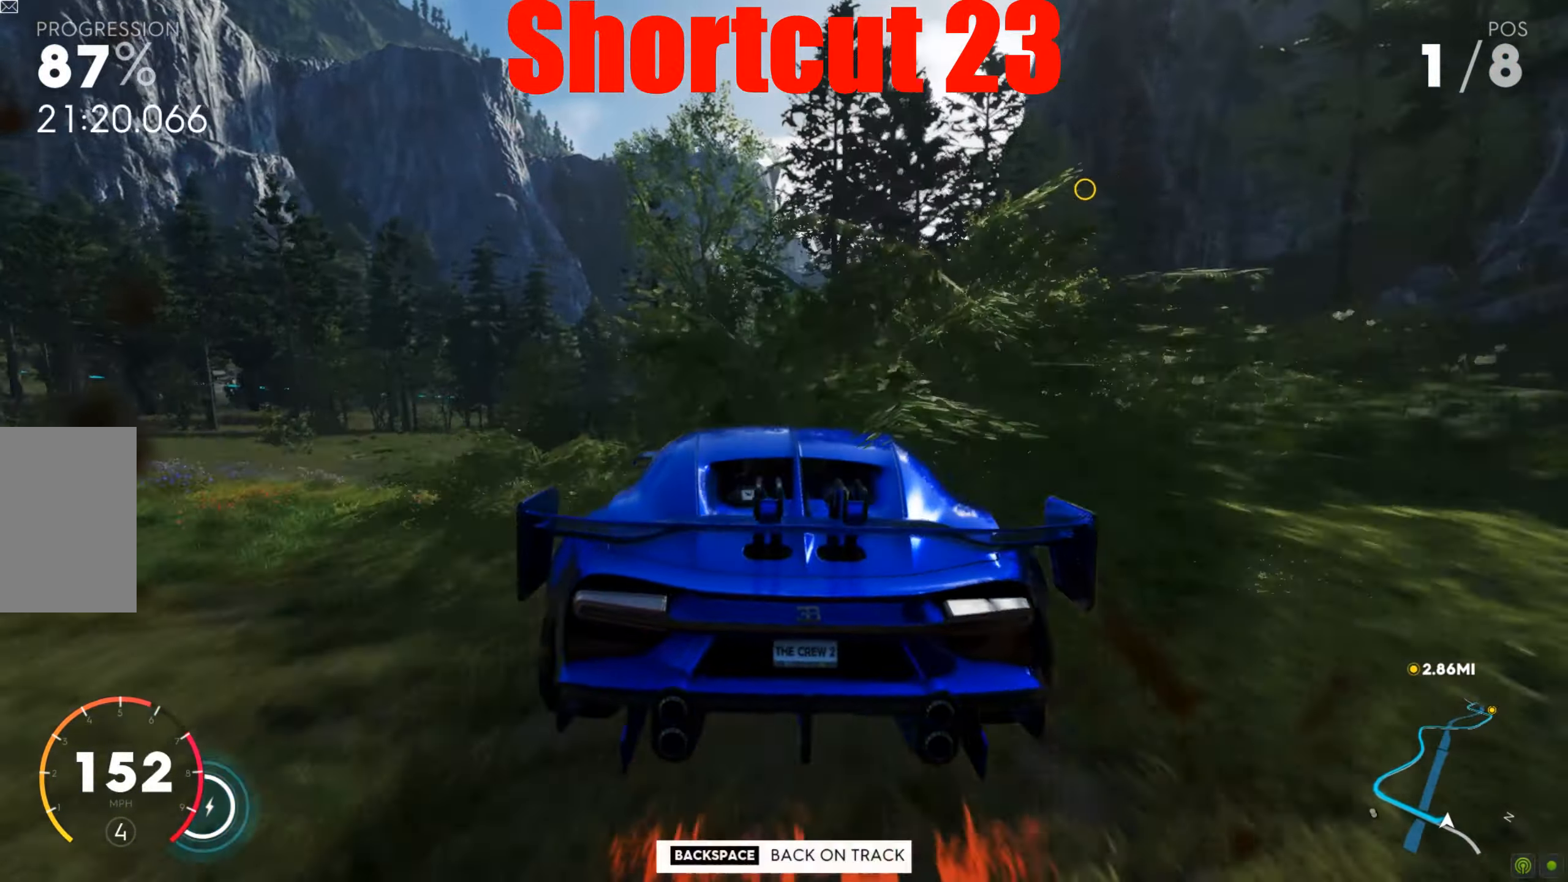
{"keys": ["d", "w"], "mouse": [], "events": [[486, "d", "down"]]}
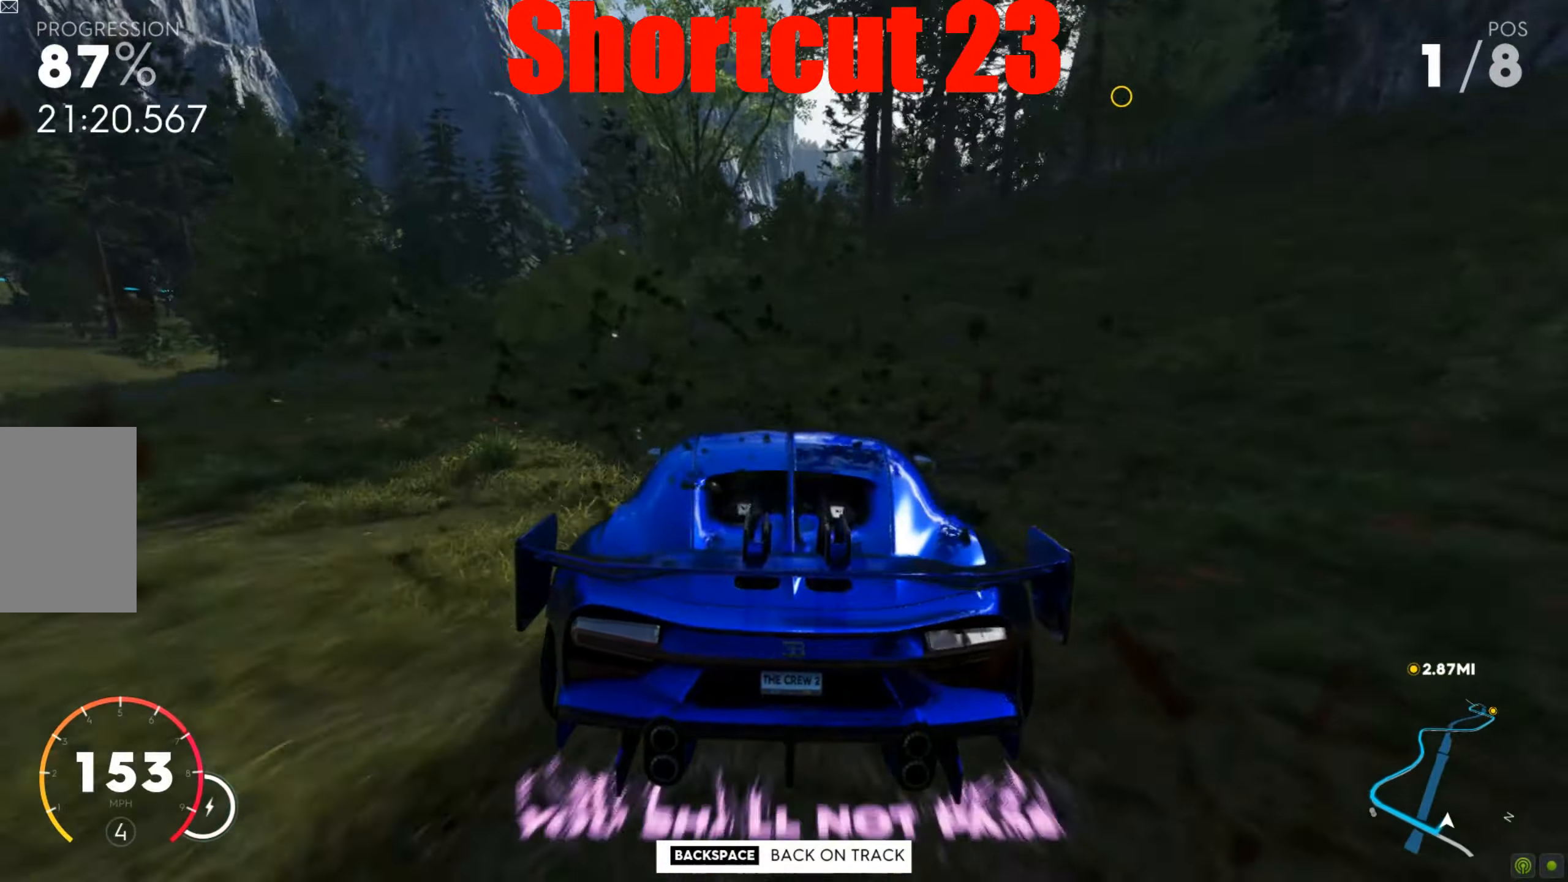
{"keys": ["d"], "mouse": [], "events": [[261, "d", "up"], [417, "d", "down"], [504, "w", "up"]]}
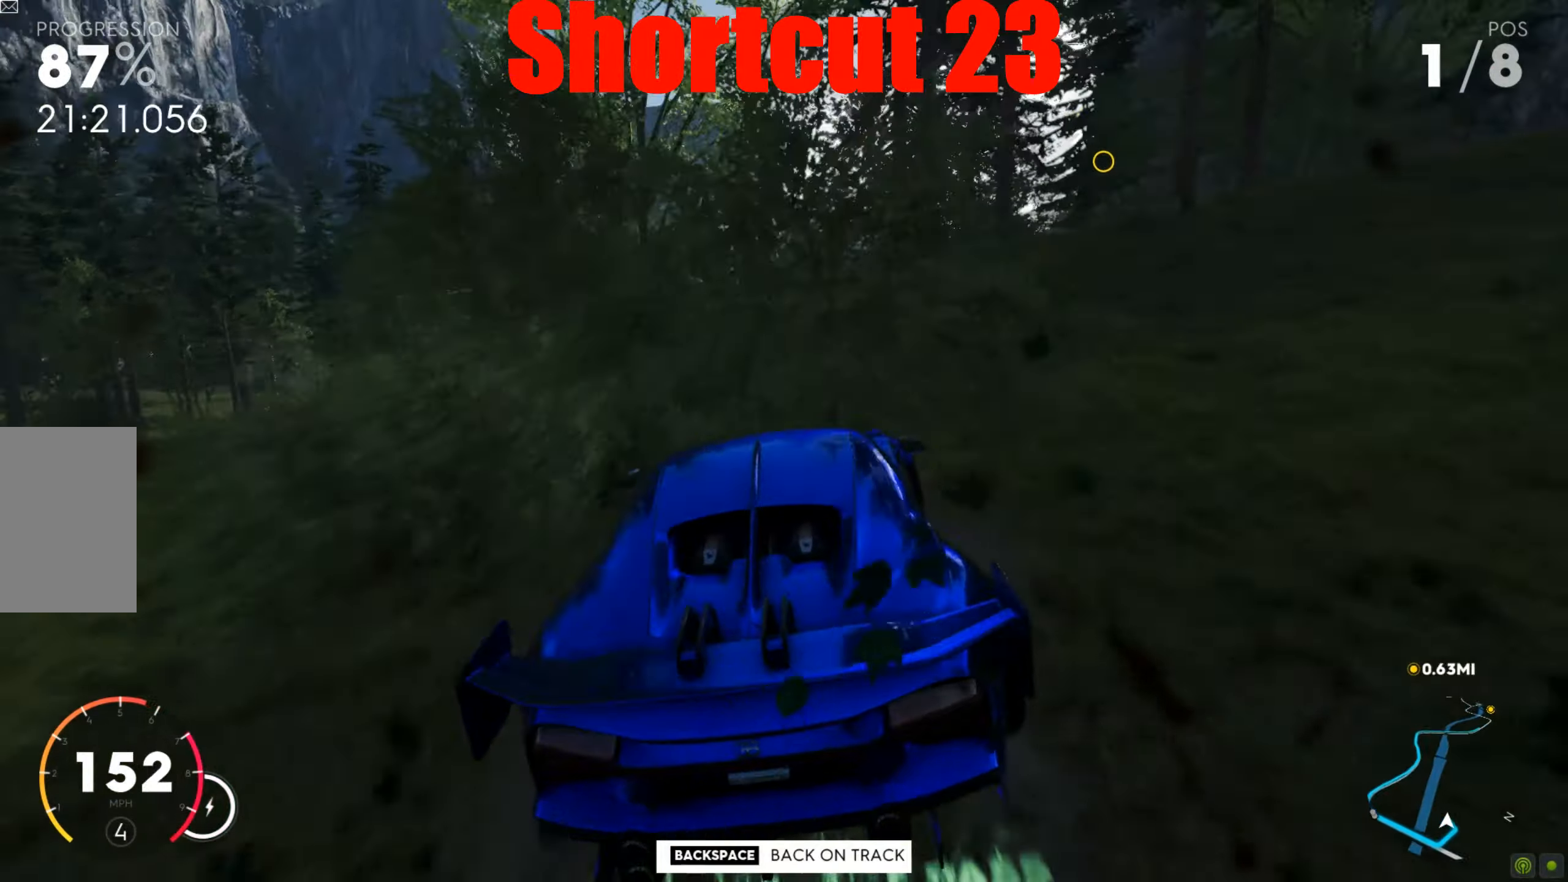
{"keys": ["w"], "mouse": [], "events": [[52, "w", "down"], [365, "d", "up"]]}
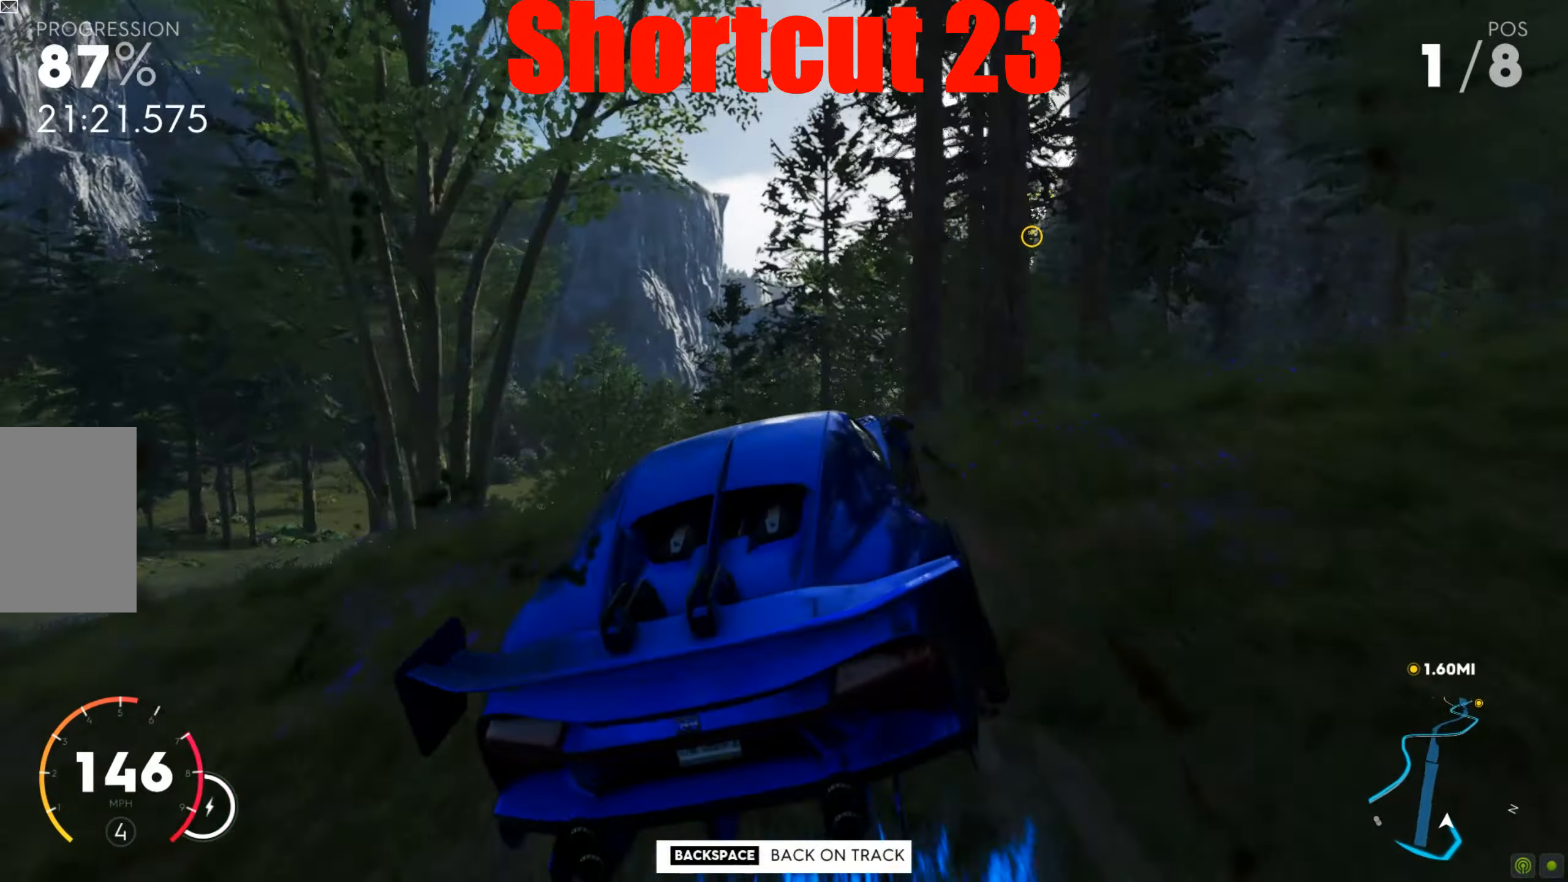
{"keys": ["shift", "w"], "mouse": [], "events": [[104, "shift", "down"], [261, "a", "down"], [417, "a", "up"]]}
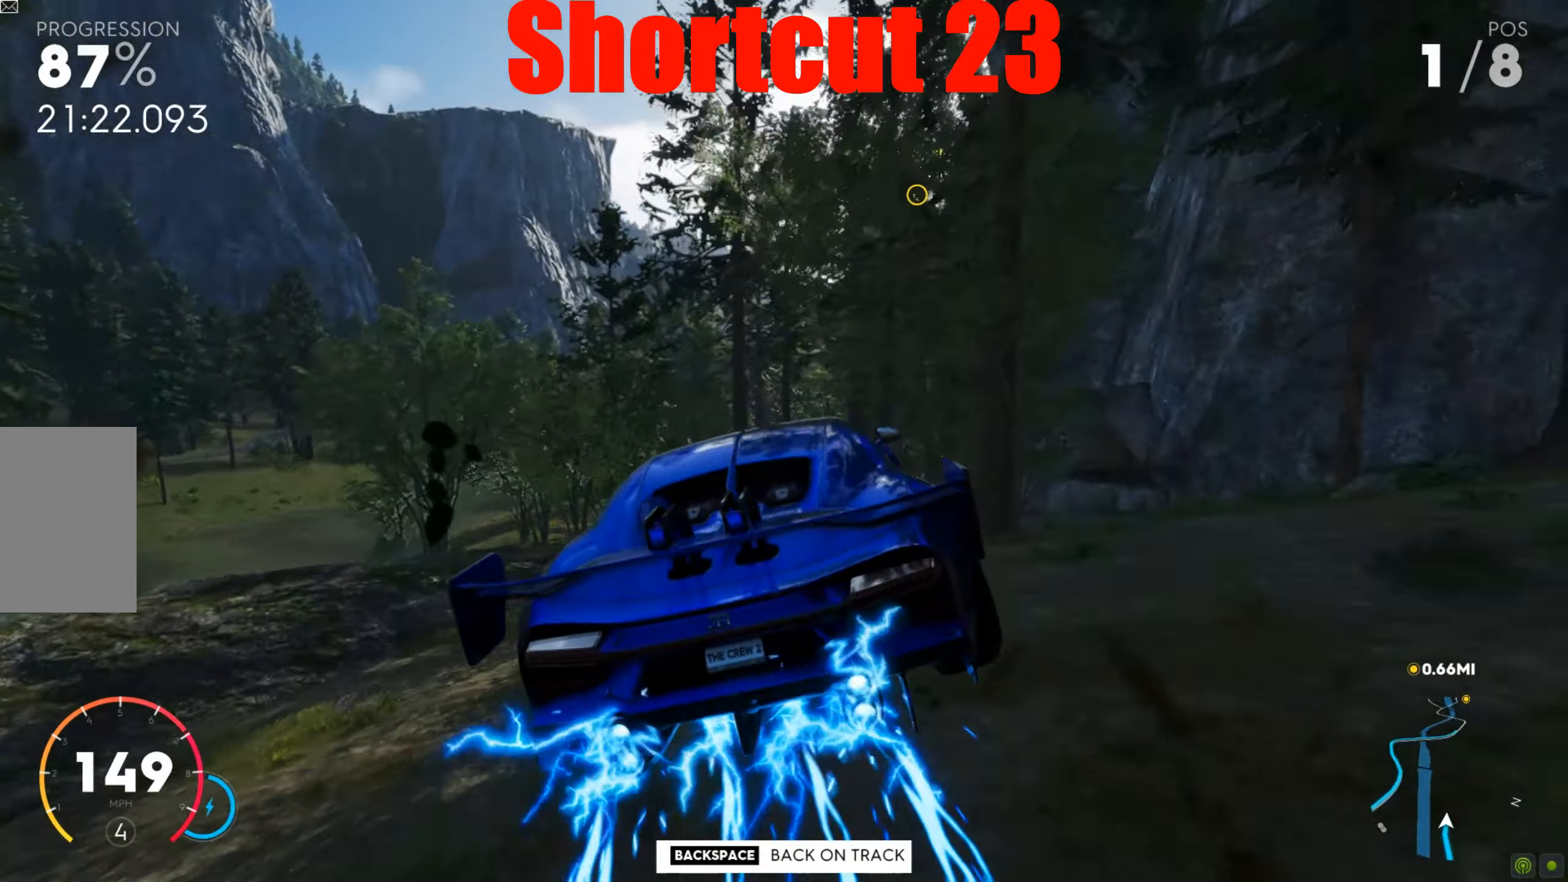
{"keys": ["shift", "w"], "mouse": [], "events": [[18, "a", "down"], [87, "a", "up"]]}
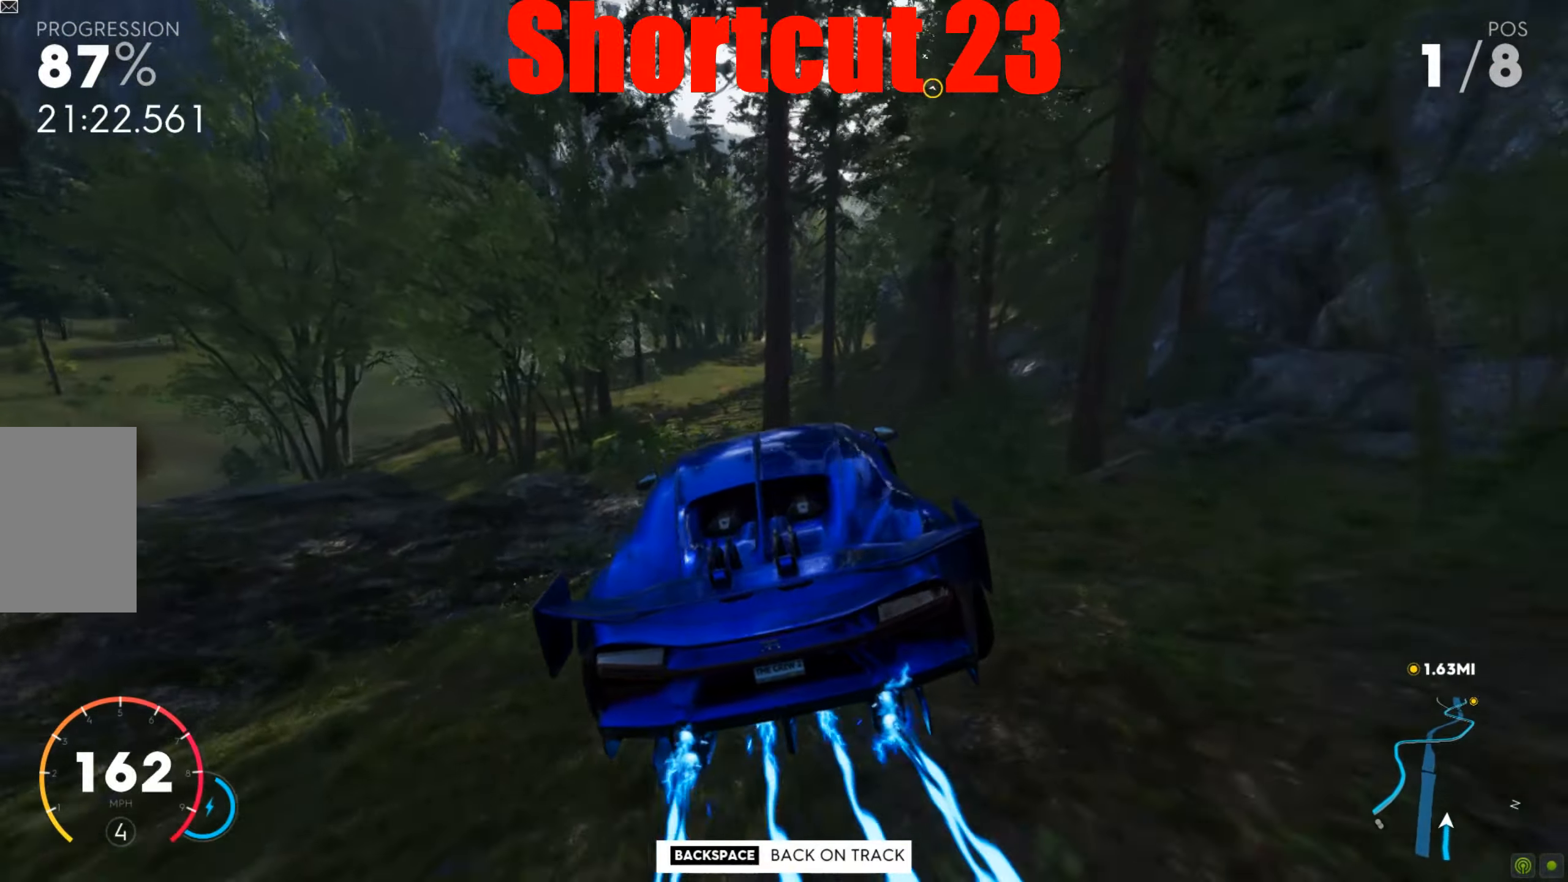
{"keys": ["w"], "mouse": [], "events": [[17, "d", "down"], [104, "d", "up"], [295, "shift", "up"], [313, "d", "down"], [382, "w", "up"], [399, "d", "up"], [452, "w", "down"]]}
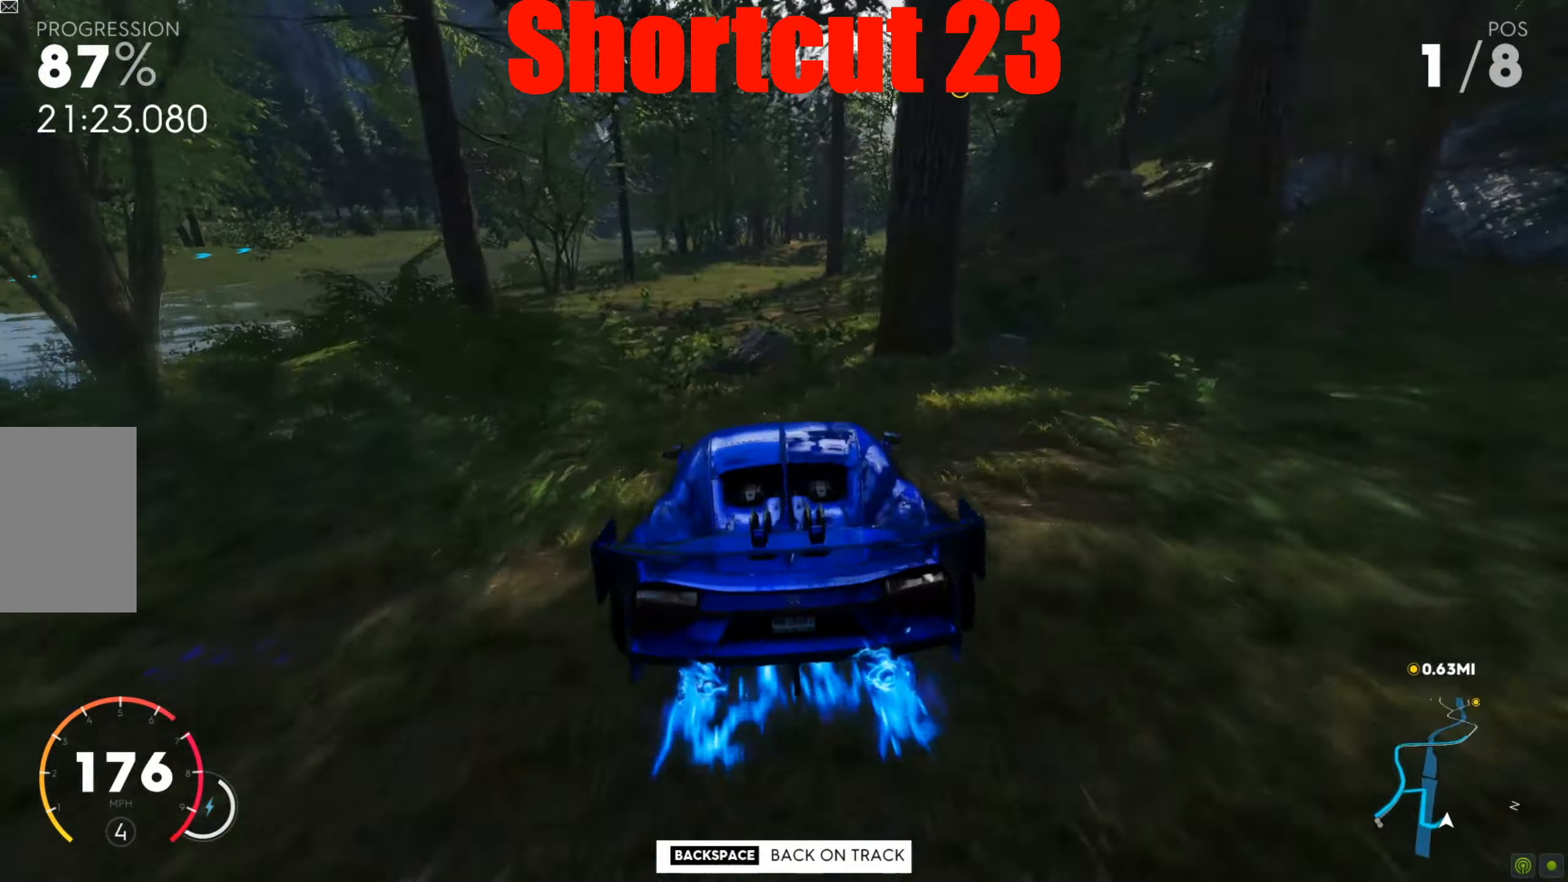
{"keys": ["w"], "mouse": [], "events": [[121, "d", "down"], [295, "shift", "down"], [399, "w", "up"], [452, "w", "down"], [469, "shift", "up"], [504, "d", "up"]]}
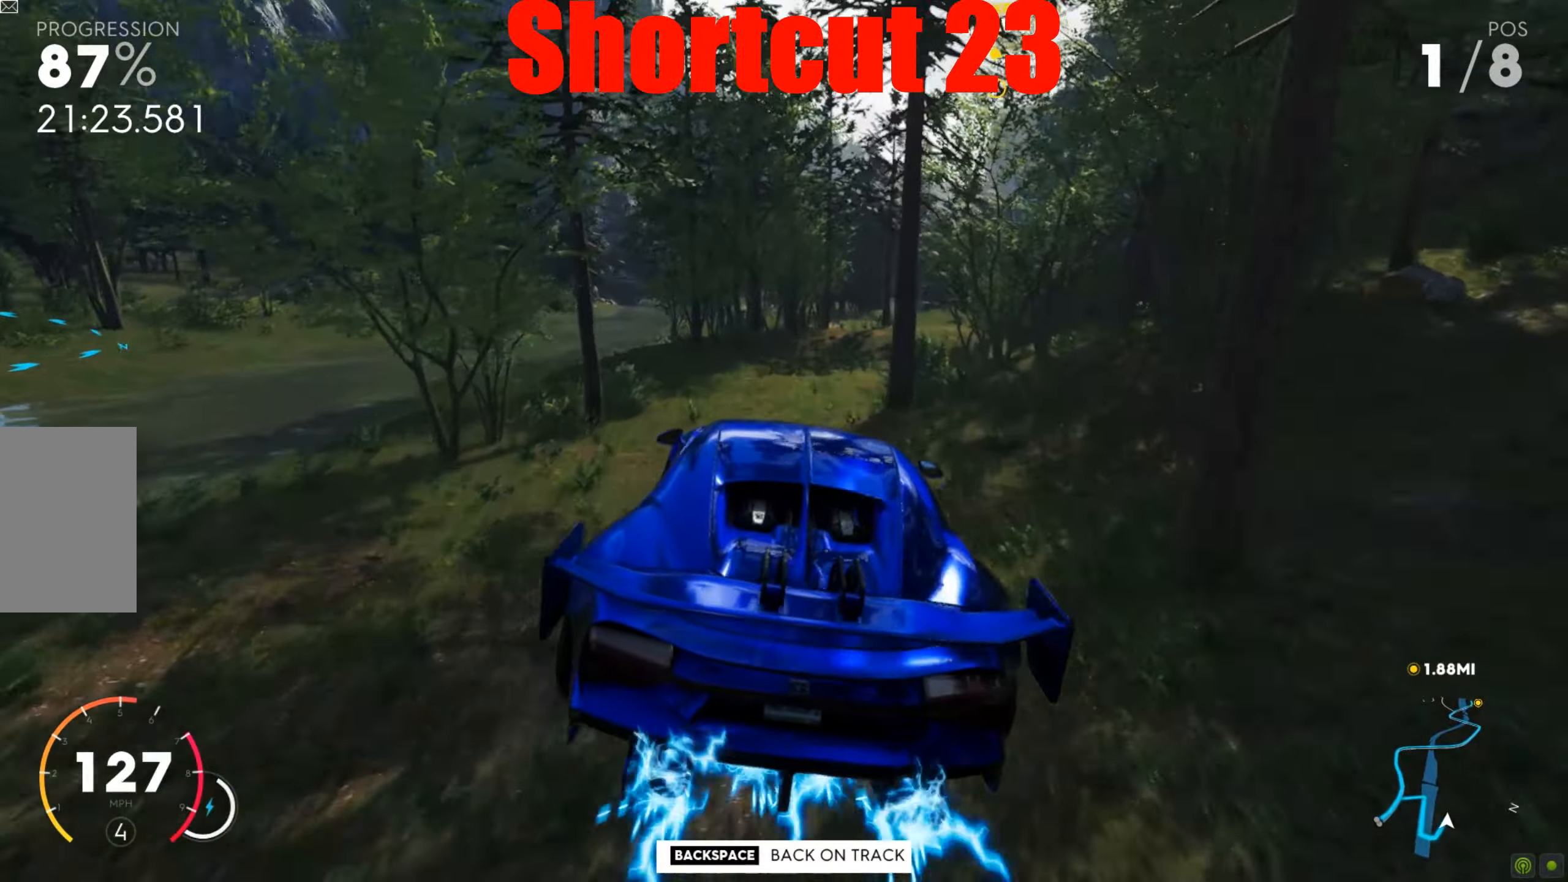
{"keys": ["a", "w"], "mouse": [], "events": [[17, "shift", "down"], [226, "a", "down"], [260, "a", "up"], [417, "a", "down"], [504, "shift", "up"]]}
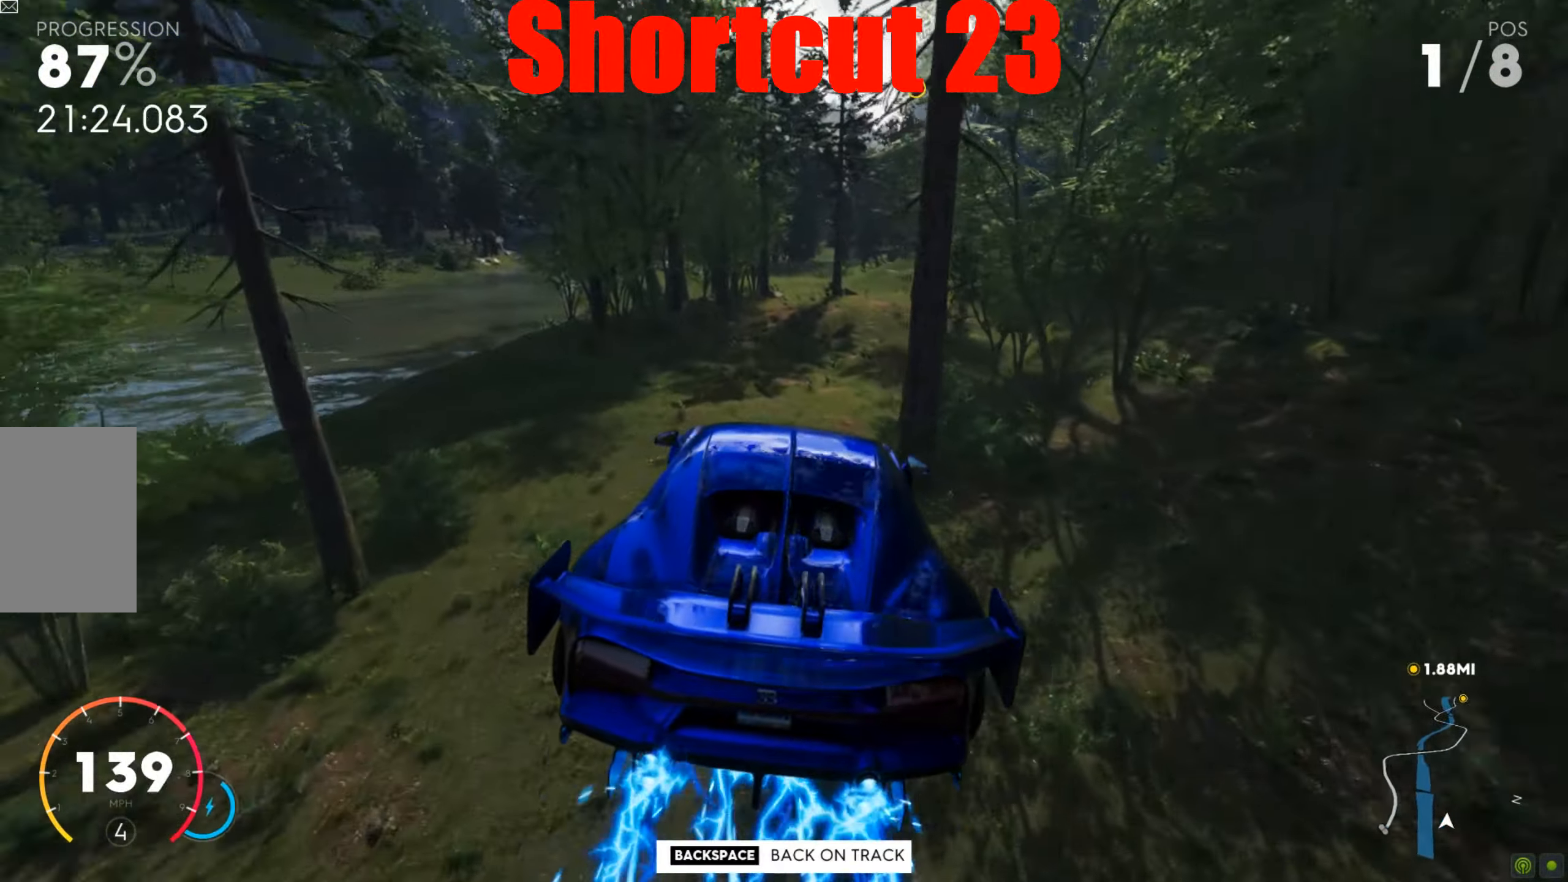
{"keys": ["shift", "w"], "mouse": [], "events": [[17, "a", "up"], [226, "shift", "down"]]}